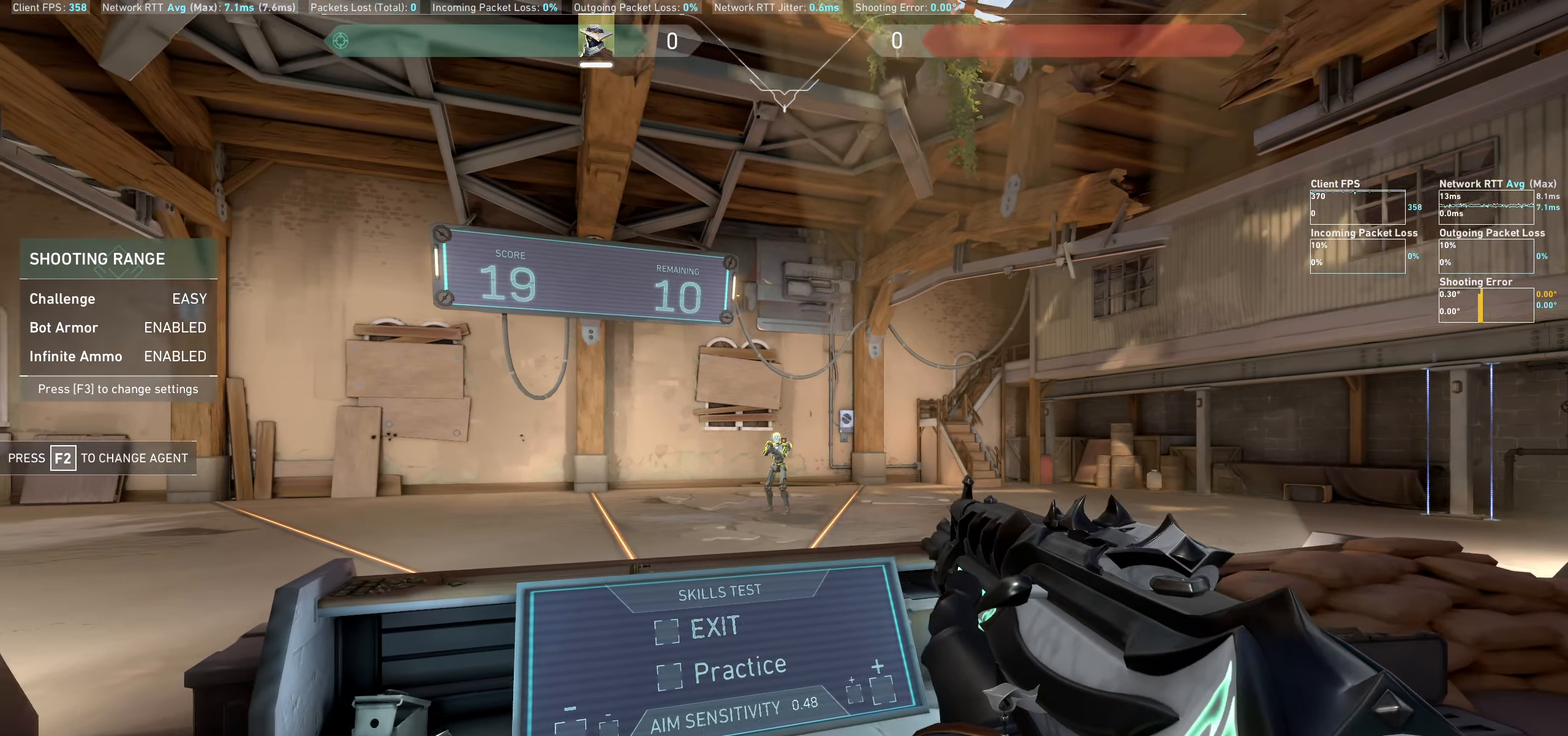
Gameplay with keyboard and mouse; each line is a JSON object with the keys and mouse buttons held at the frame after it. "events" lists presses ("down") and releases ("up") of "a", "ctrl", "d", "e", "q", "s", "shift", "space", "w", "mouse_left", "mouse_wheel" and "mouse_right" between this image and that frame as [ms after this image, input, new state], when the widget could be followed in between. "mouse_left", "mouse_wheel", "mouse_right" = the "left", "wheel", "right" buttons of the "mouse" list. No other keys are recorded. "wheel" means that the mouse wheel is clicked or scrolled. Mouse movement is not recorded.
{"keys": ["d"], "mouse": [], "events": [[133, "mouse_left", "down"], [283, "mouse_left", "up"], [300, "d", "down"]]}
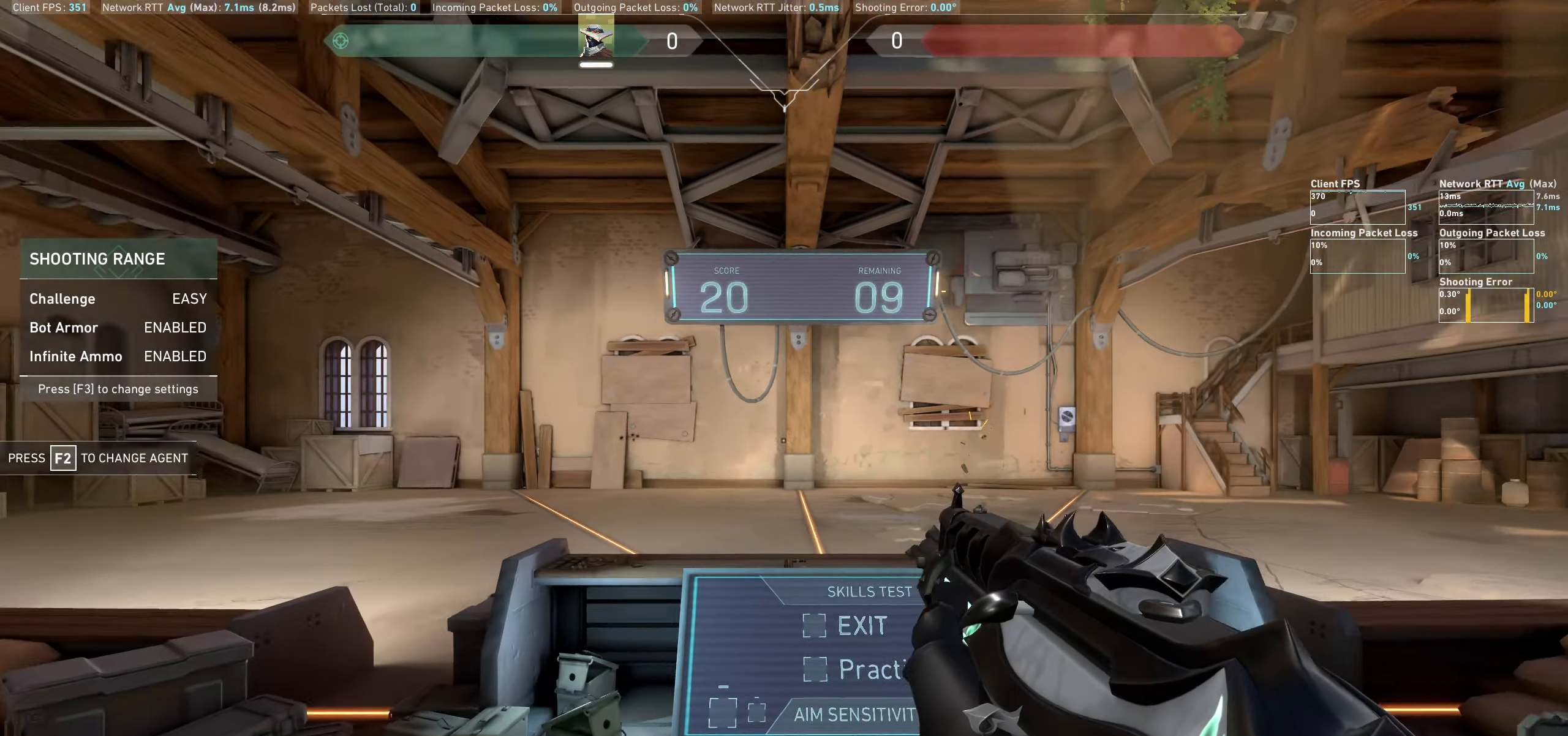
{"keys": ["a"], "mouse": [], "events": [[183, "d", "up"], [383, "a", "down"]]}
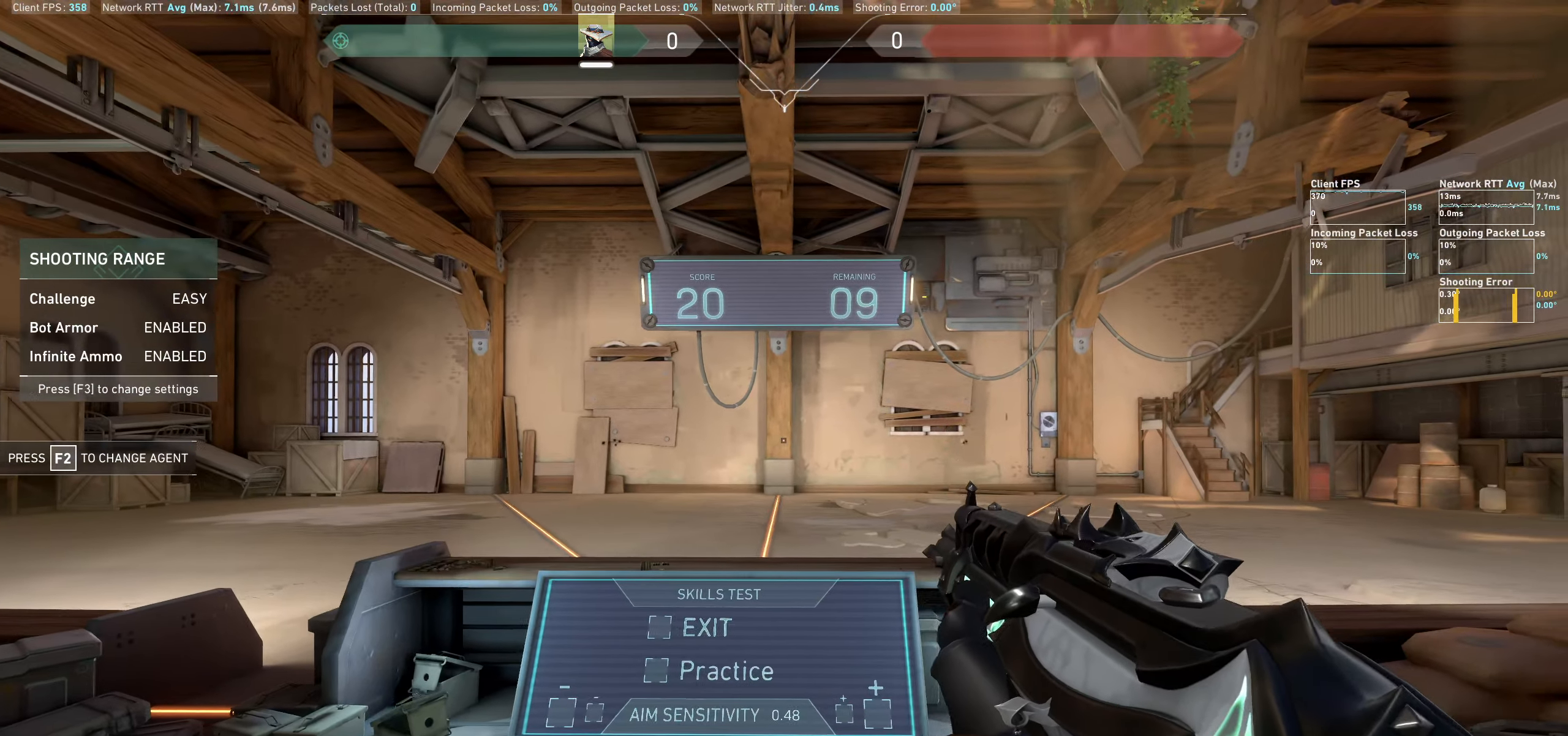
{"keys": [], "mouse": [], "events": [[100, "a", "up"]]}
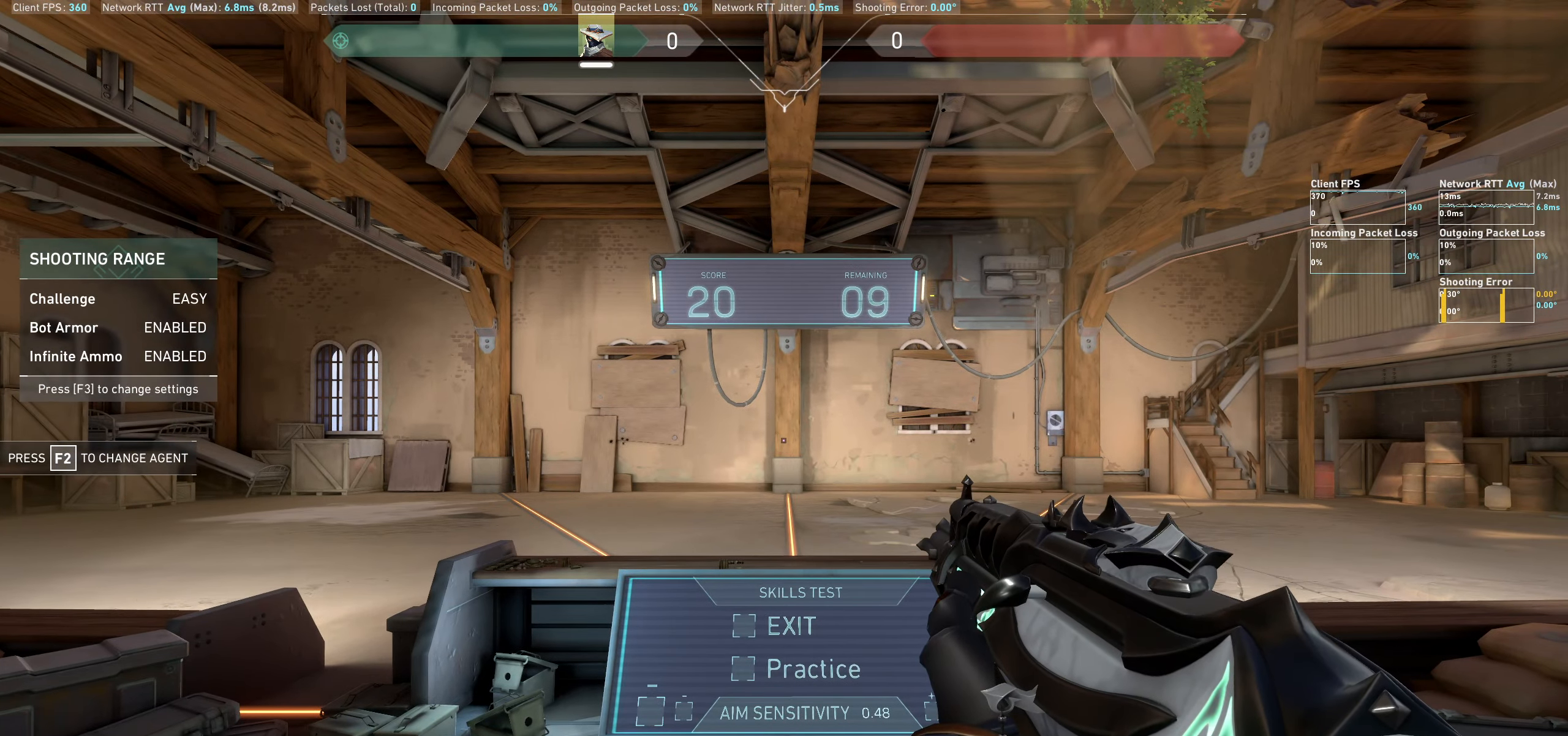
{"keys": ["a"], "mouse": [], "events": [[433, "d", "down"], [483, "a", "down"], [483, "d", "up"]]}
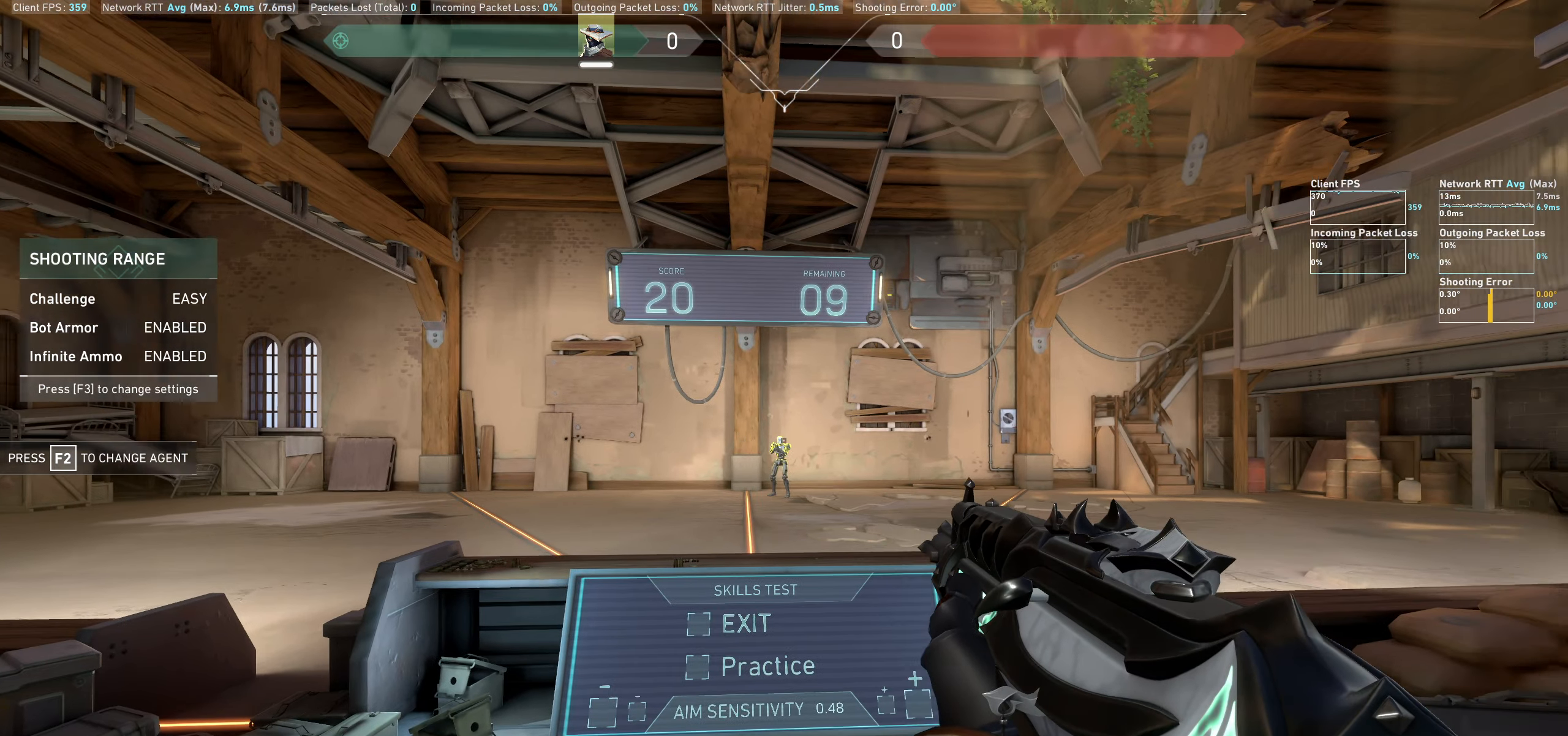
{"keys": [], "mouse": [], "events": [[283, "a", "up"]]}
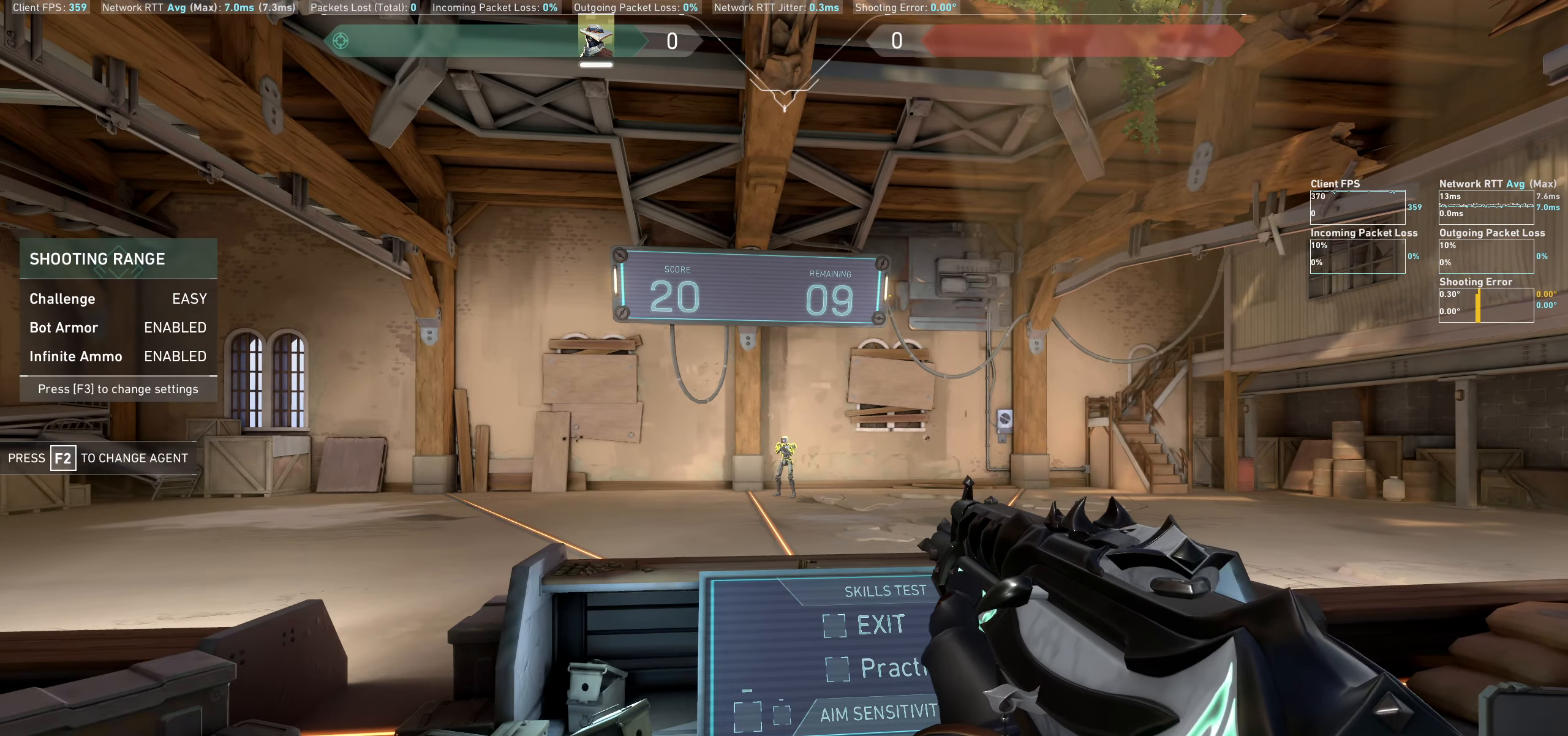
{"keys": ["d"], "mouse": [], "events": [[50, "mouse_left", "down"], [183, "d", "down"], [183, "mouse_left", "up"]]}
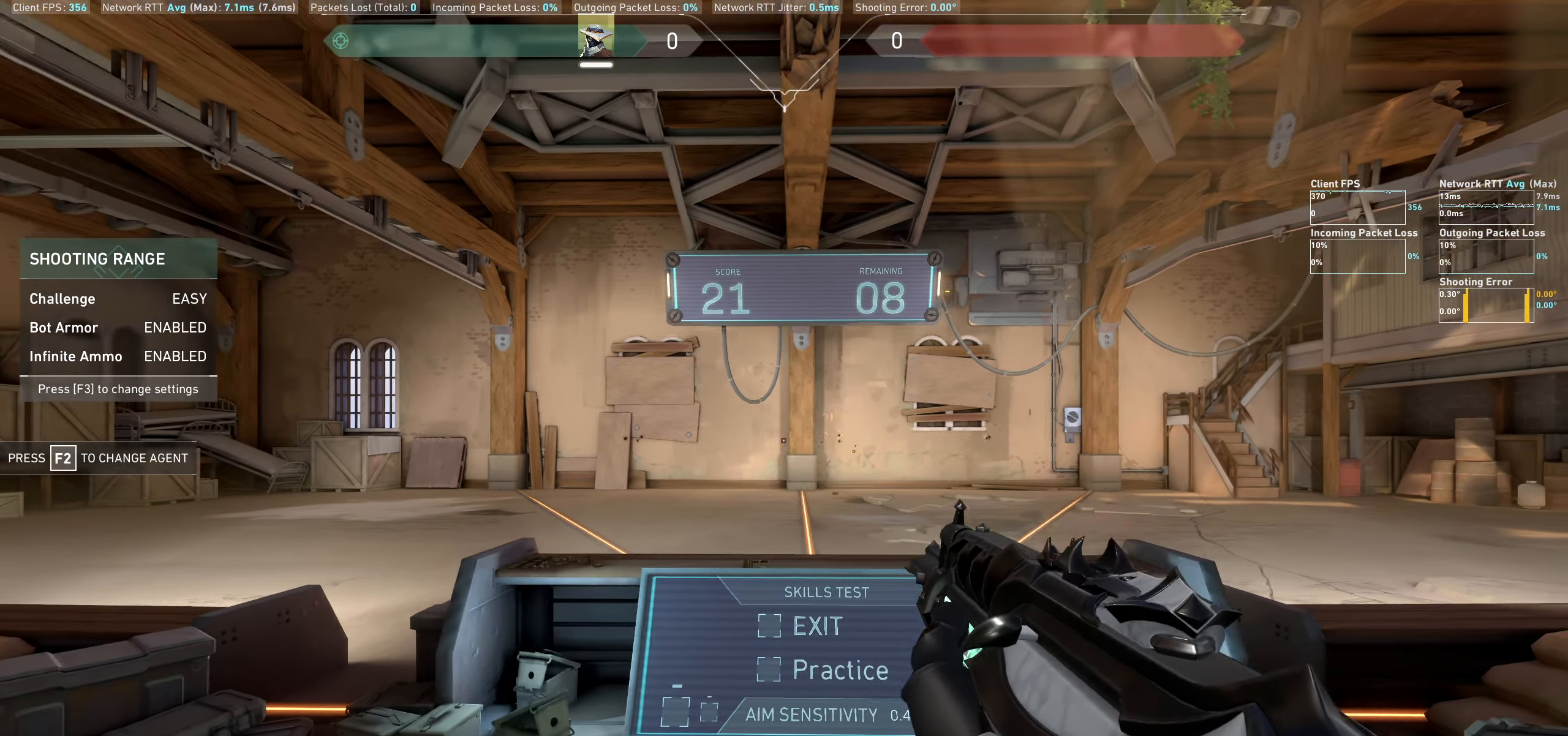
{"keys": [], "mouse": [], "events": [[17, "d", "up"], [250, "a", "down"], [483, "a", "up"]]}
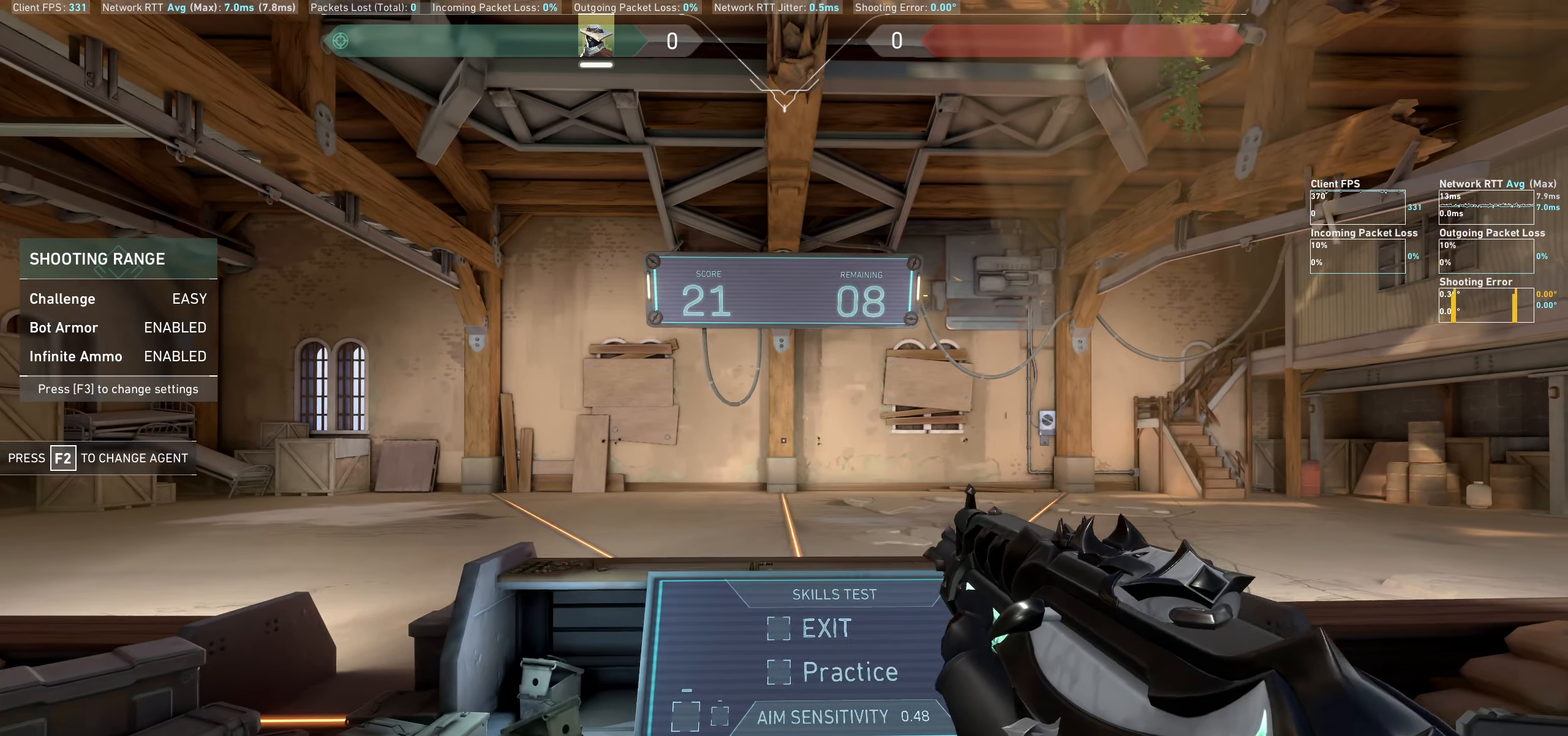
{"keys": [], "mouse": [], "events": [[217, "d", "down"], [367, "d", "up"]]}
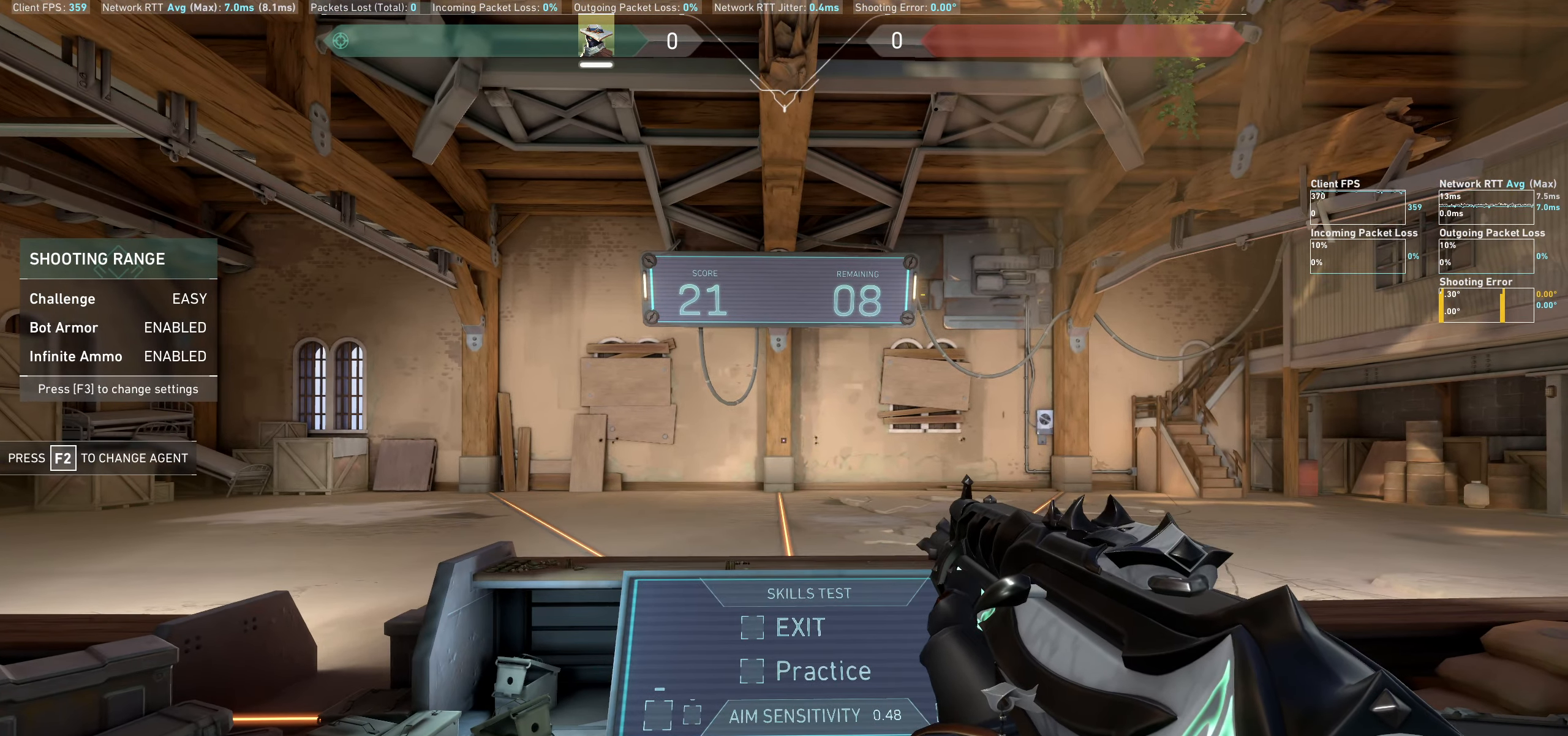
{"keys": ["a"], "mouse": [], "events": [[200, "d", "down"], [417, "a", "down"], [417, "d", "up"]]}
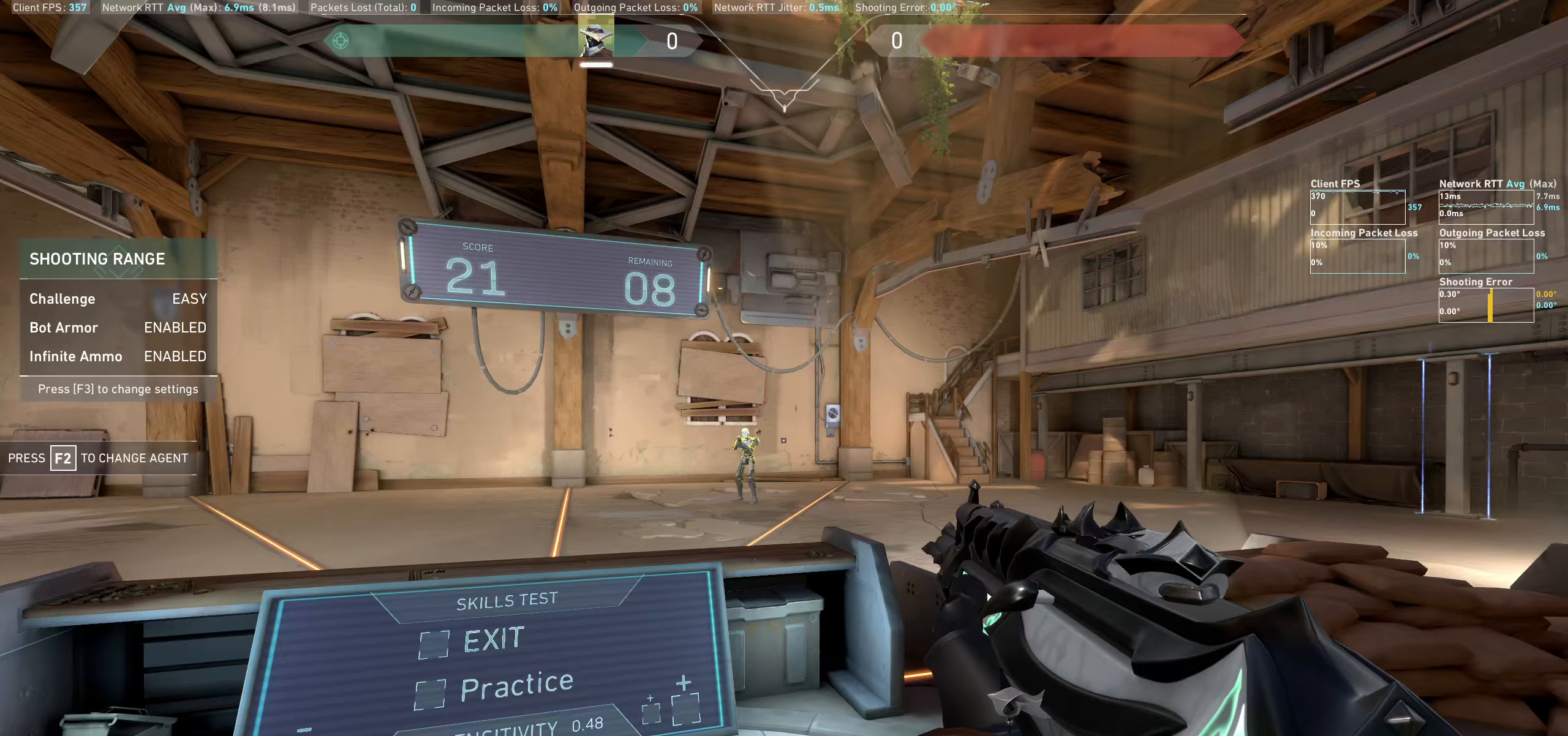
{"keys": [], "mouse": ["left"], "events": [[217, "a", "up"], [450, "mouse_left", "down"]]}
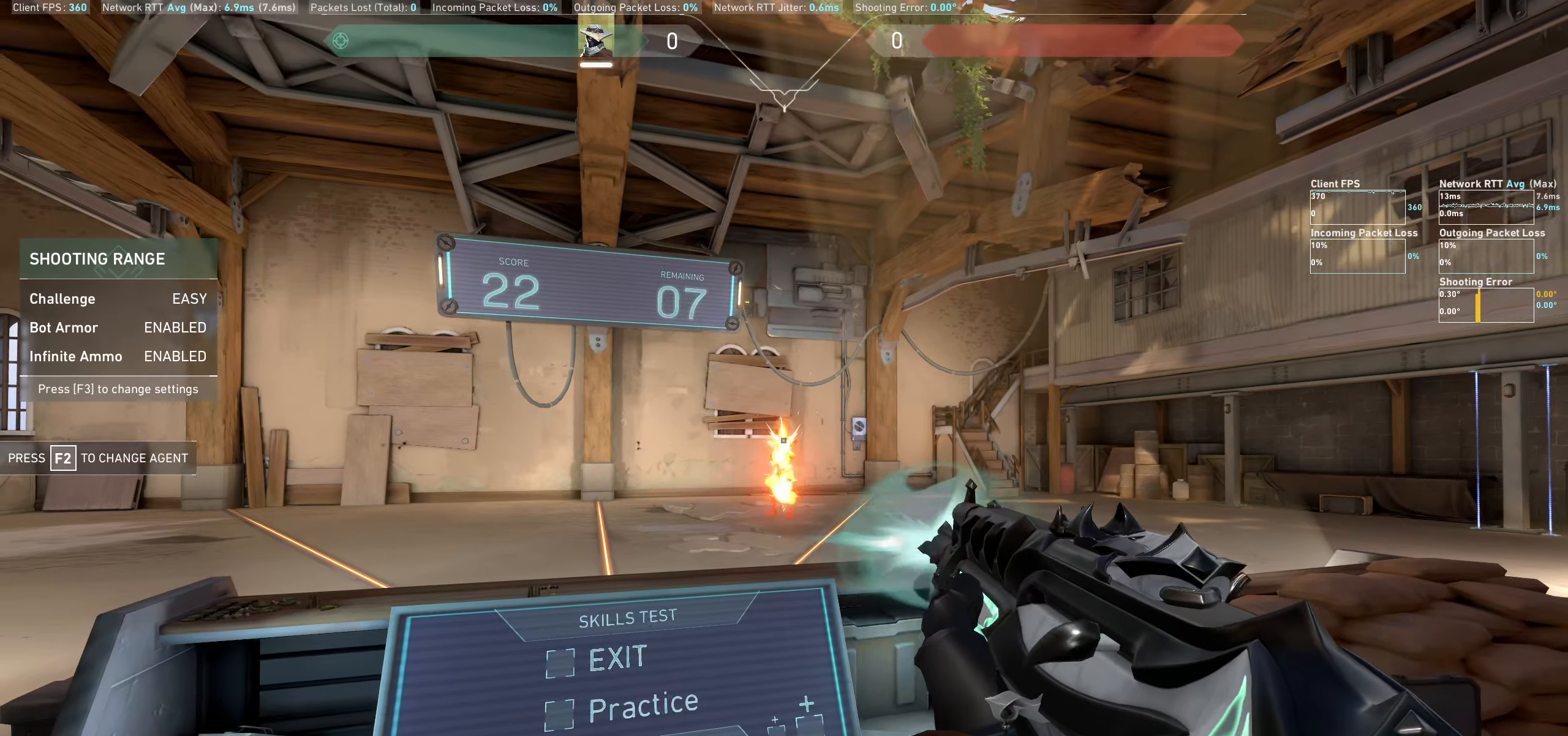
{"keys": [], "mouse": [], "events": [[133, "d", "down"], [133, "mouse_left", "up"], [450, "d", "up"]]}
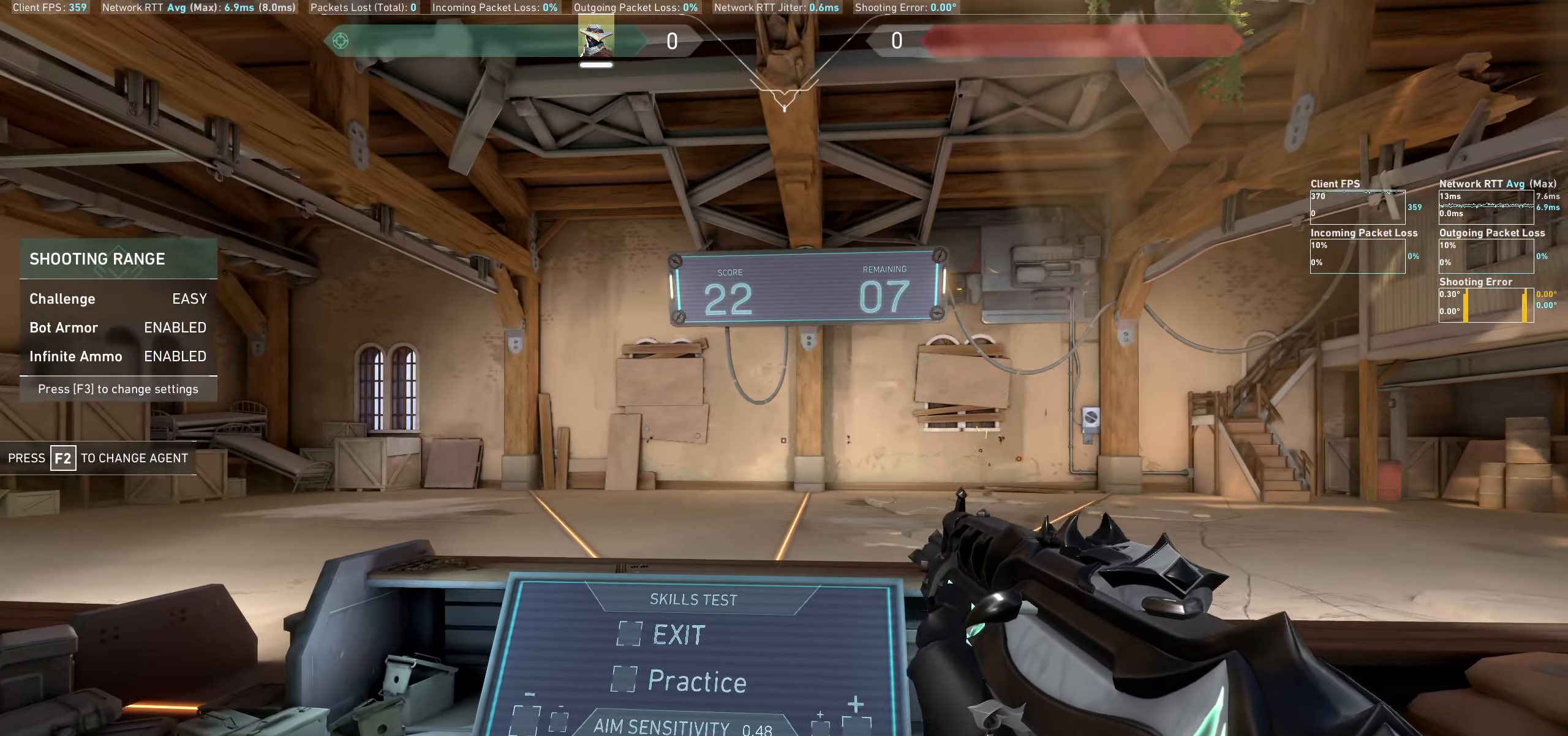
{"keys": [], "mouse": [], "events": [[150, "a", "down"], [450, "a", "up"]]}
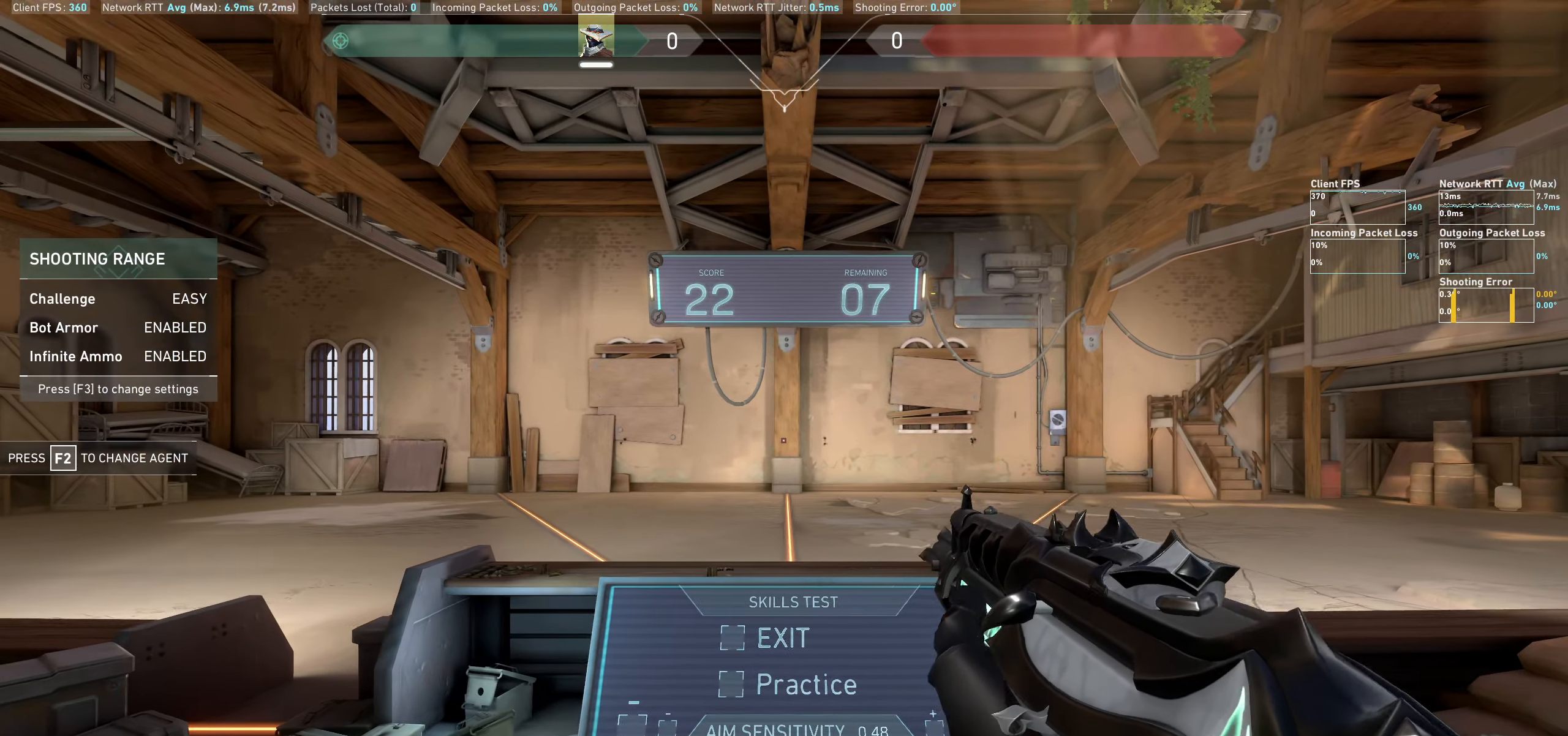
{"keys": [], "mouse": [], "events": [[300, "d", "down"], [450, "d", "up"]]}
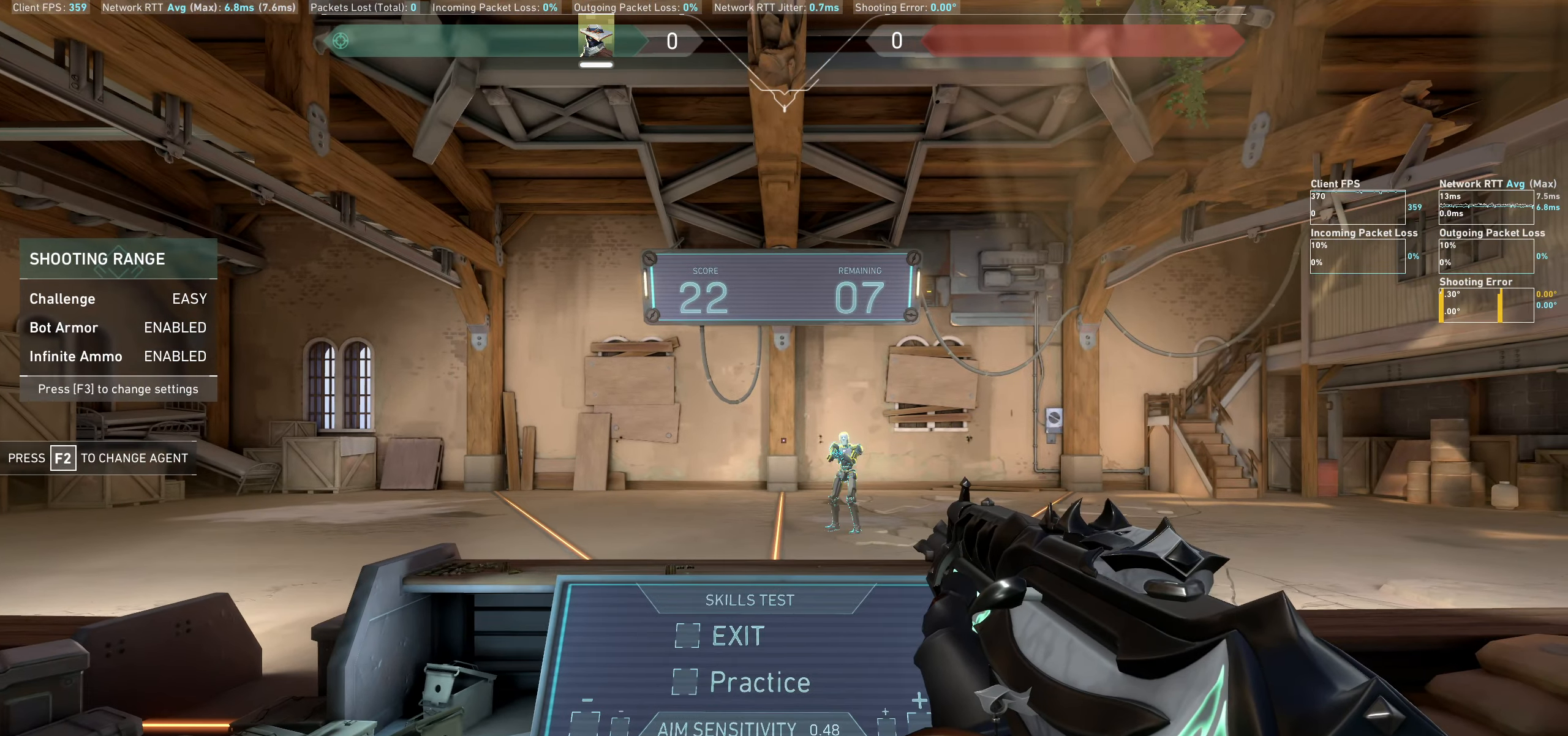
{"keys": ["a"], "mouse": [], "events": [[183, "d", "down"], [300, "a", "down"], [350, "d", "up"]]}
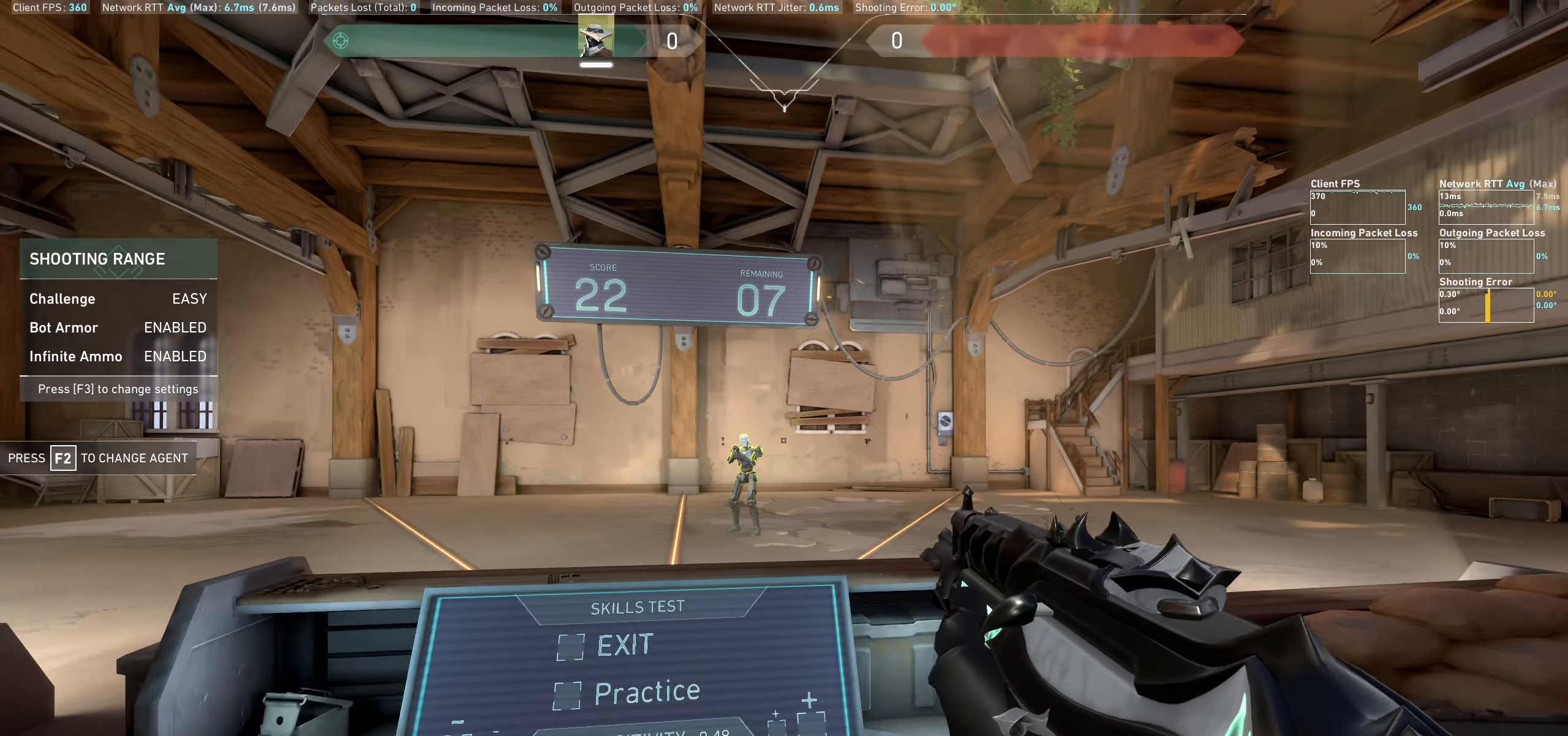
{"keys": ["d"], "mouse": ["left"], "events": [[167, "a", "up"], [400, "mouse_left", "down"], [483, "d", "down"]]}
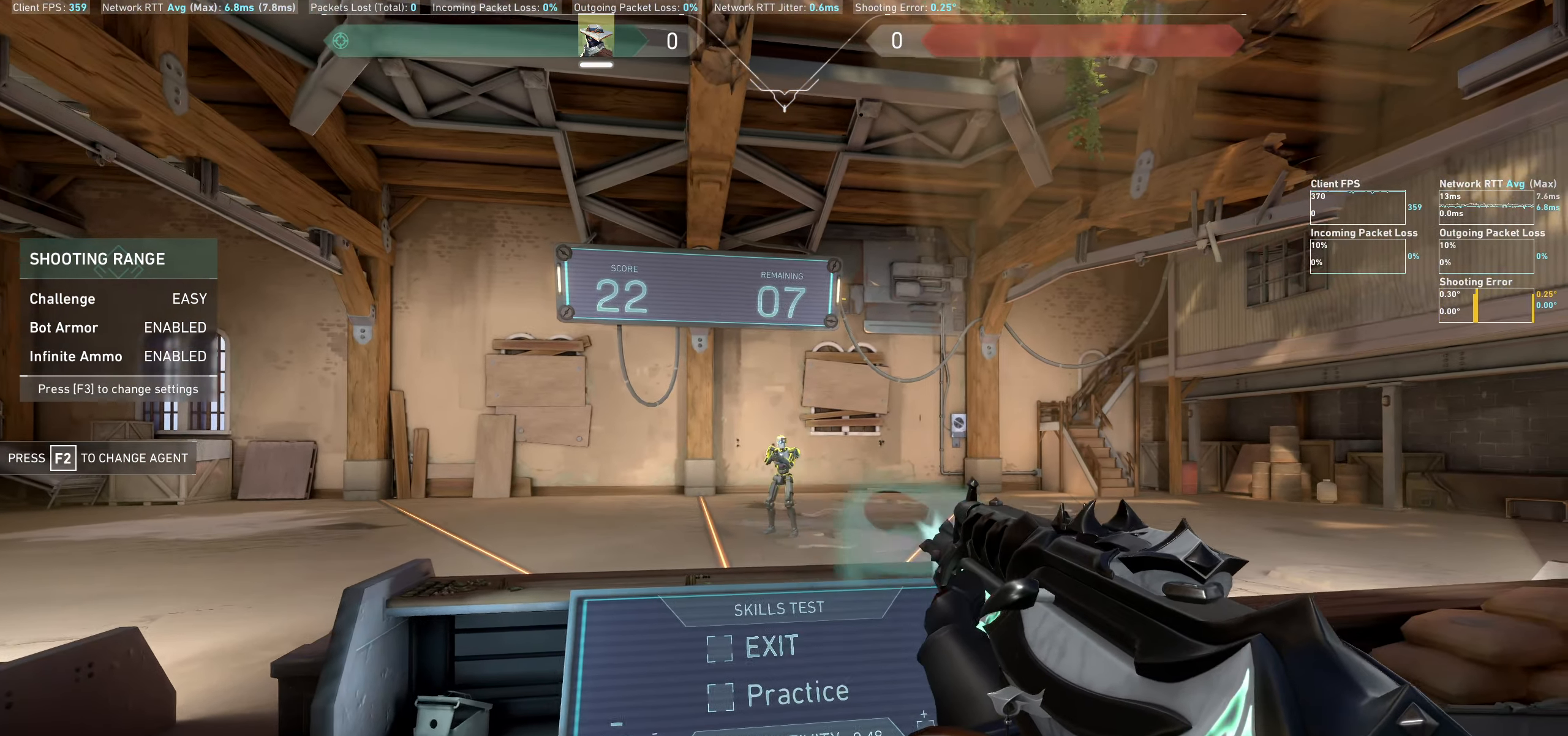
{"keys": ["d"], "mouse": [], "events": [[83, "mouse_left", "up"], [267, "d", "up"], [433, "d", "down"]]}
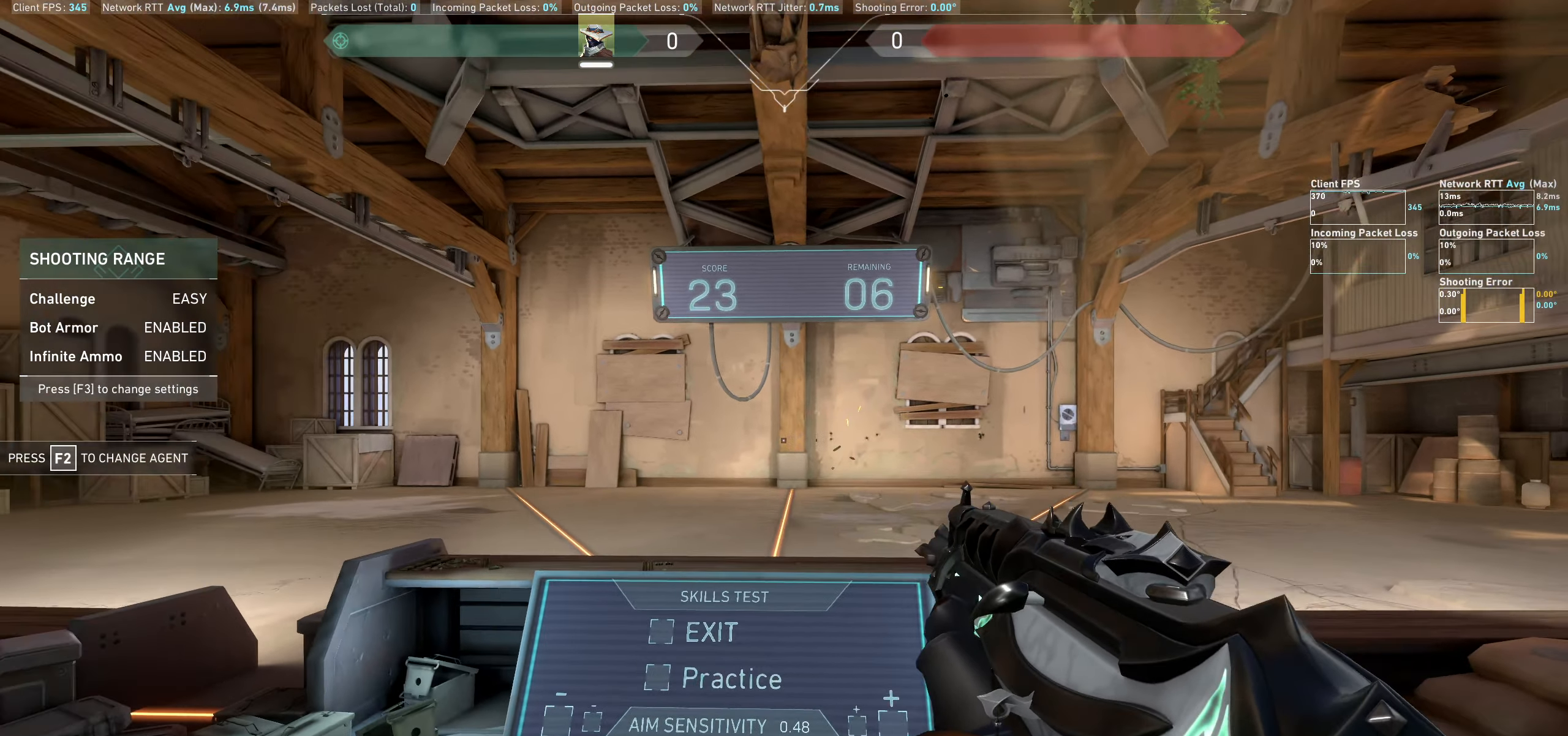
{"keys": [], "mouse": [], "events": [[83, "d", "up"], [200, "a", "down"], [450, "a", "up"]]}
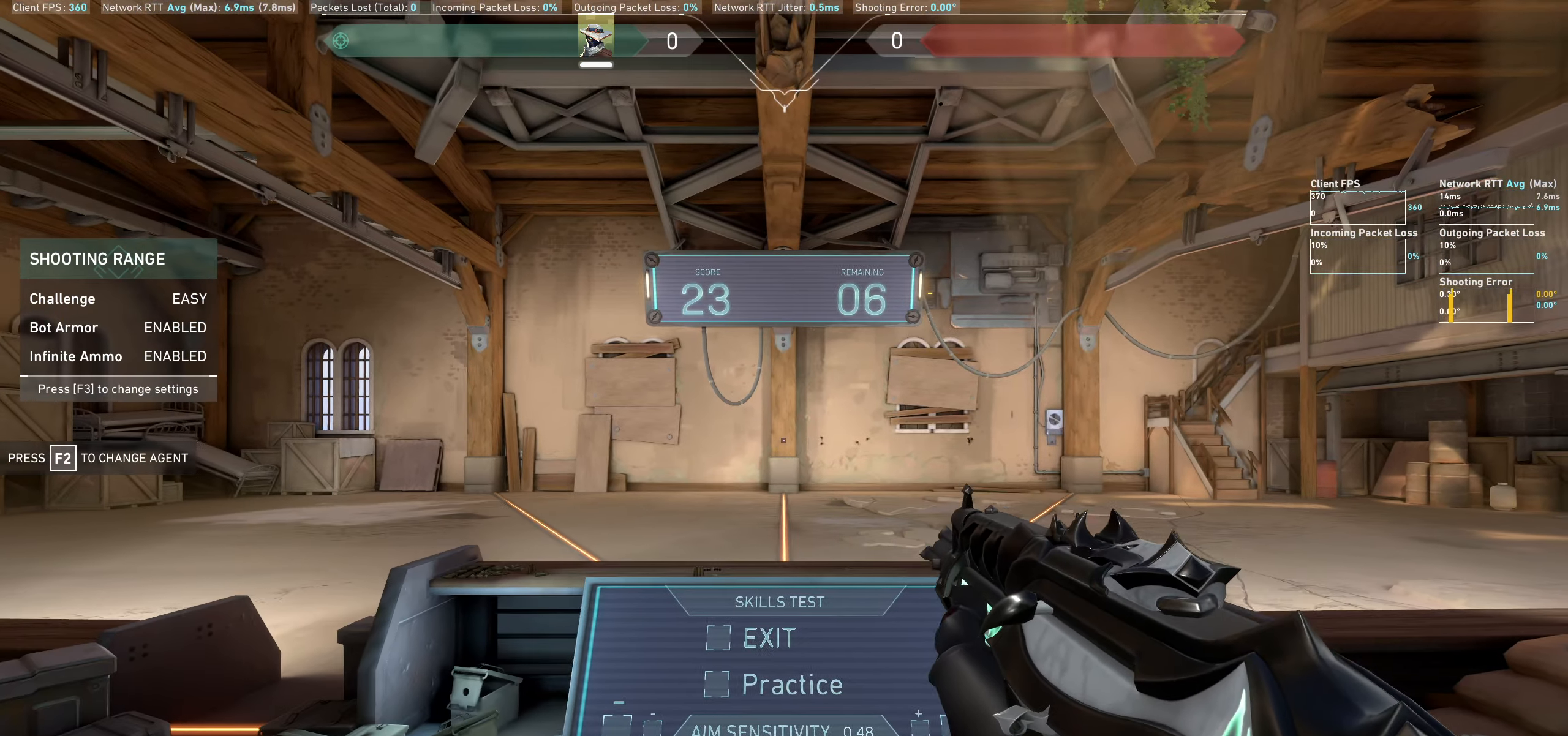
{"keys": [], "mouse": [], "events": []}
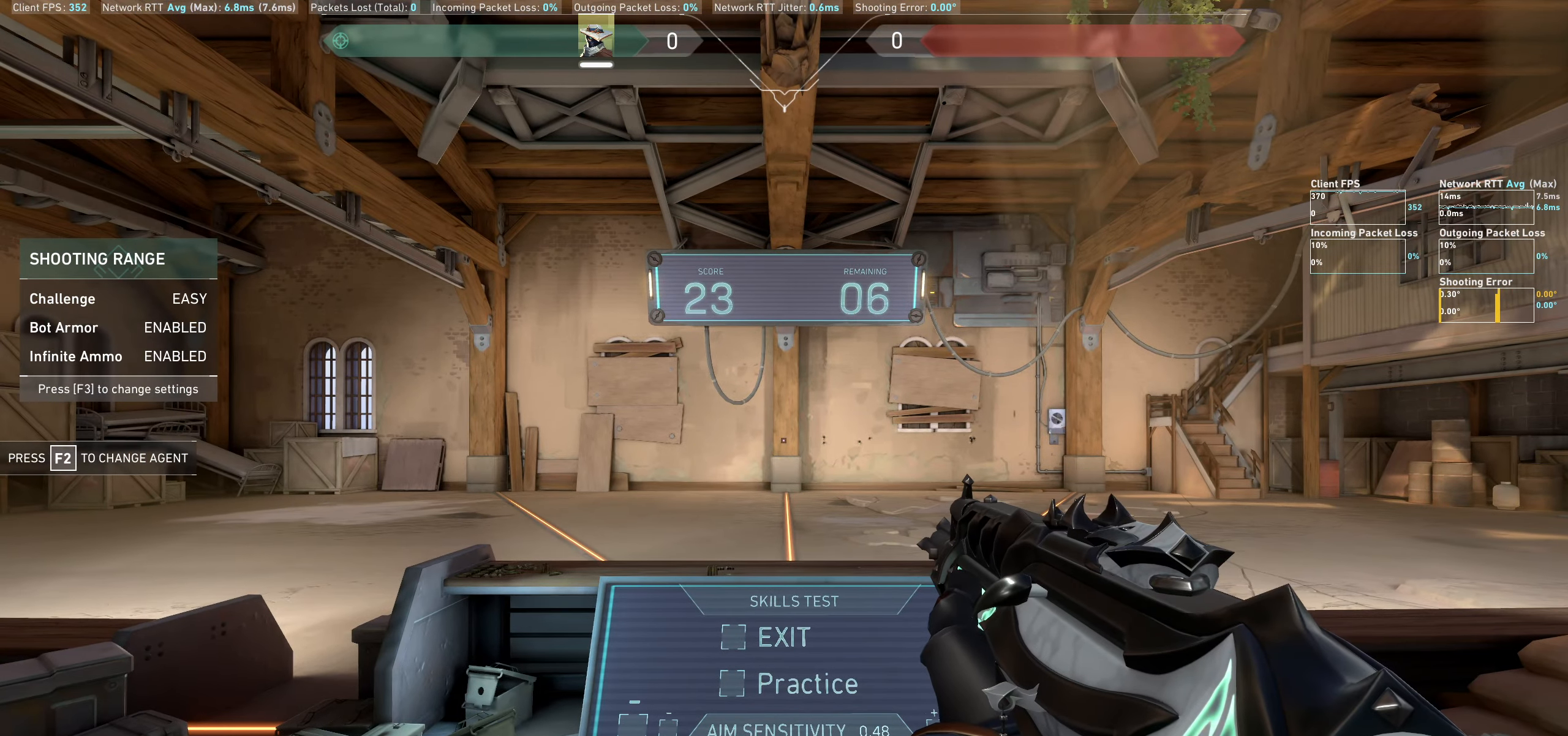
{"keys": ["a"], "mouse": [], "events": [[350, "a", "down"]]}
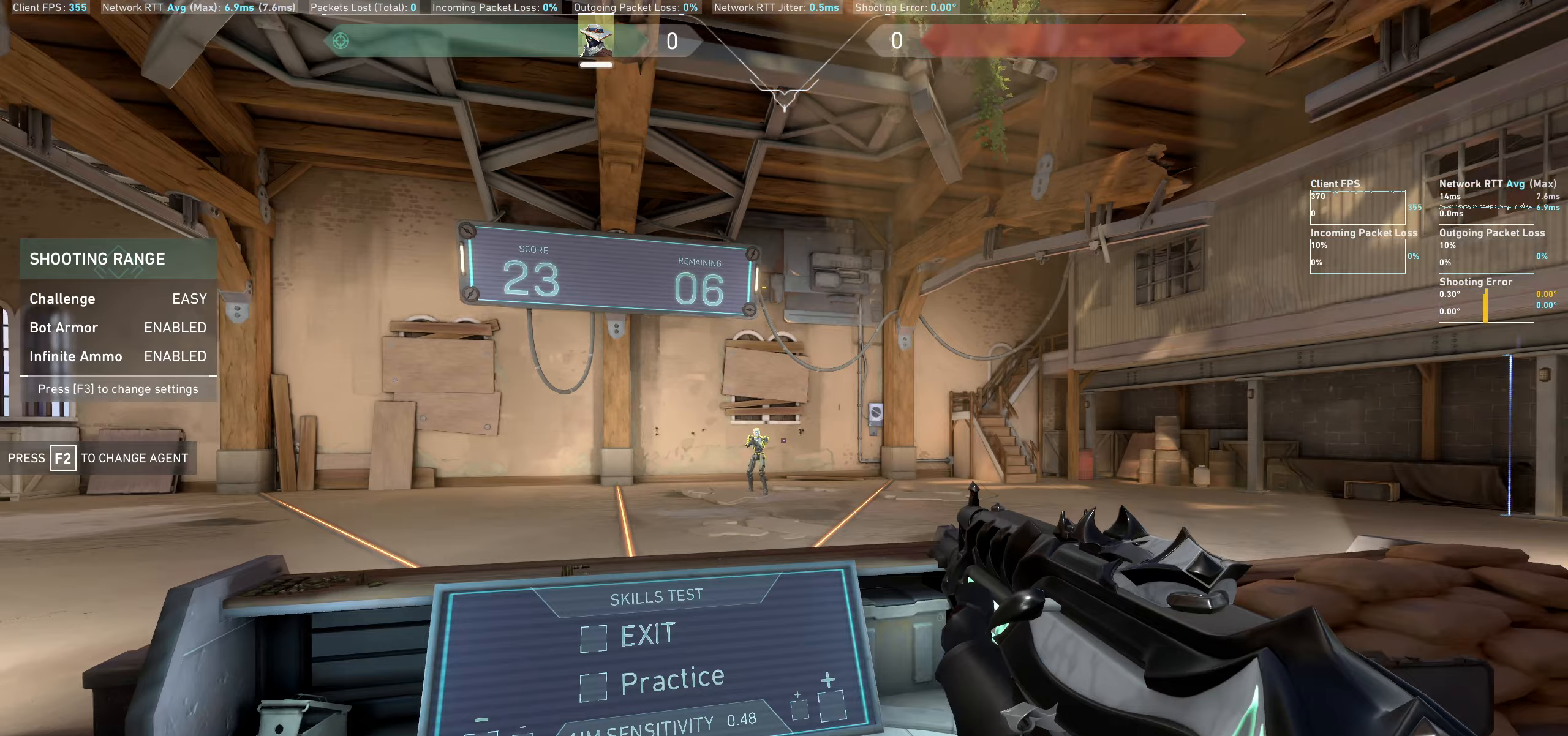
{"keys": [], "mouse": ["left"], "events": [[150, "a", "up"], [367, "mouse_left", "down"]]}
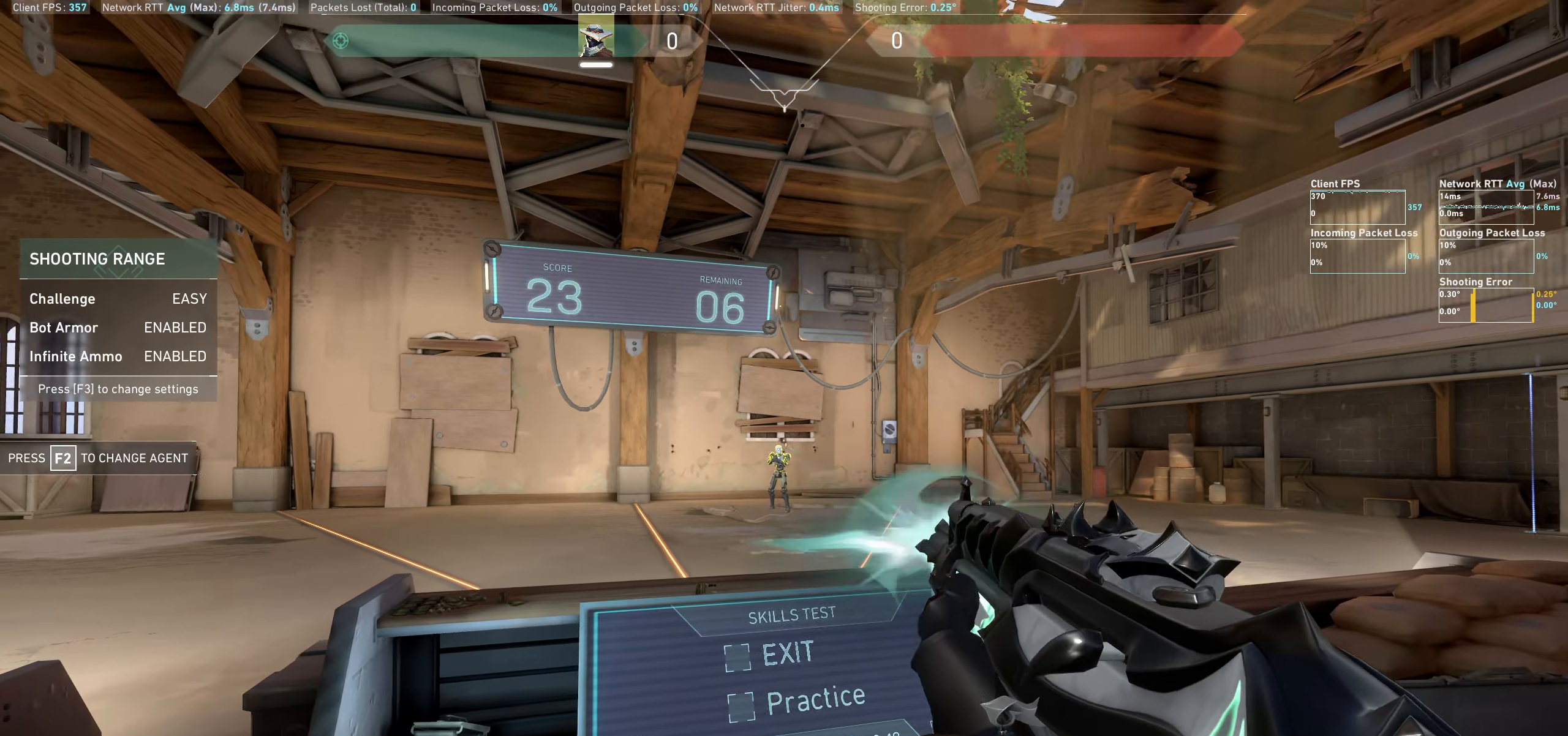
{"keys": [], "mouse": [], "events": [[33, "mouse_left", "up"], [200, "mouse_left", "down"], [317, "mouse_left", "up"]]}
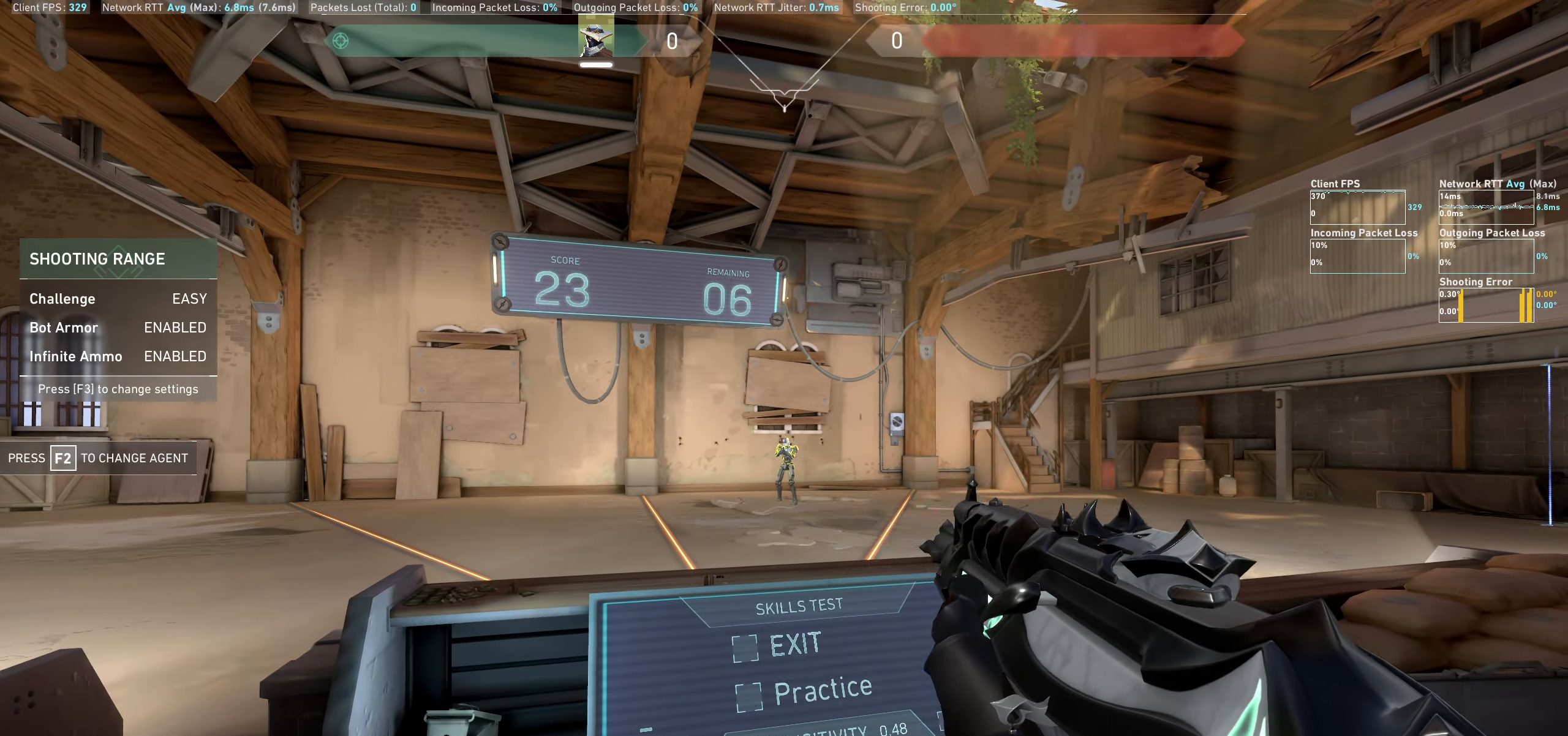
{"keys": [], "mouse": [], "events": [[50, "mouse_left", "down"], [150, "d", "down"], [183, "mouse_left", "up"], [467, "d", "up"]]}
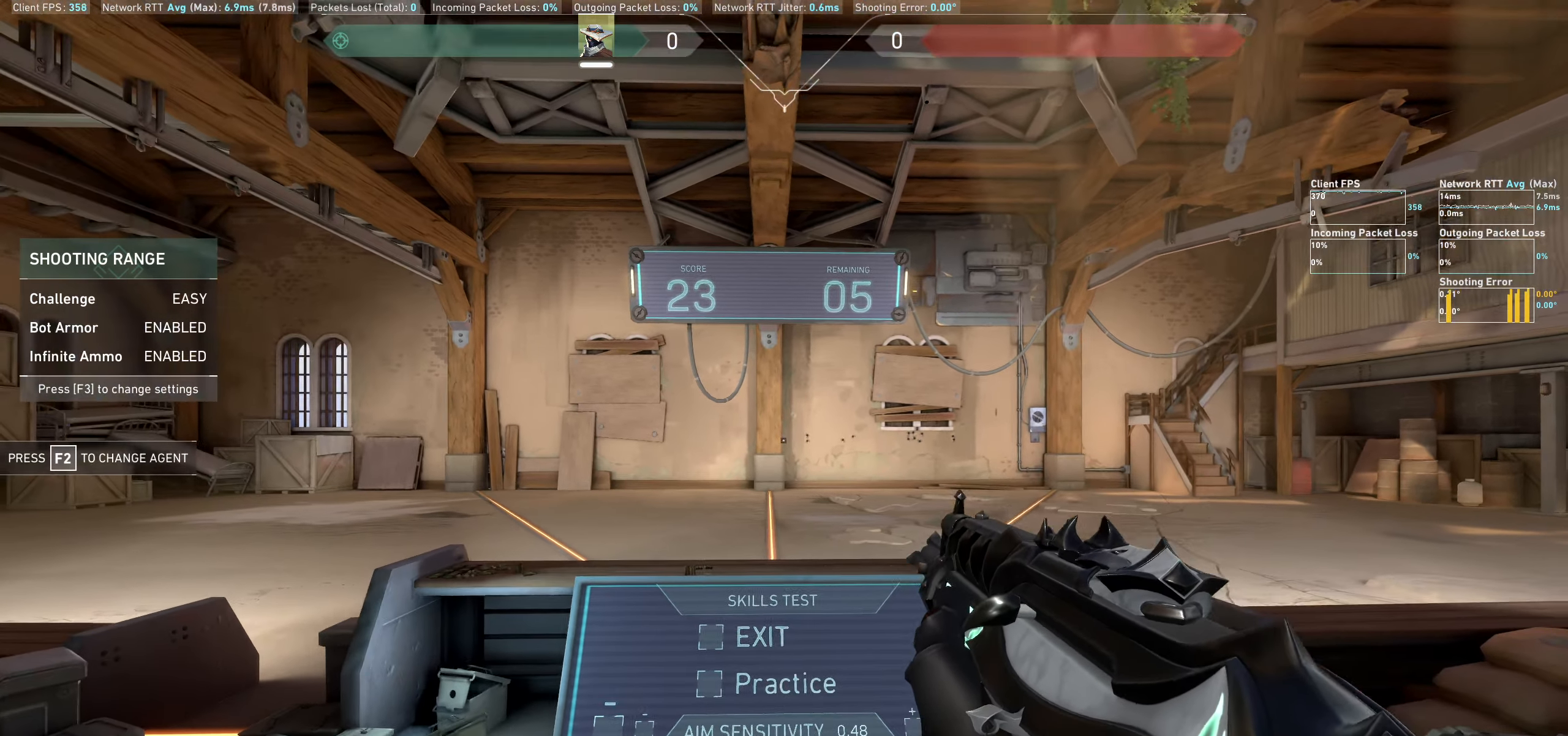
{"keys": ["d"], "mouse": [], "events": [[183, "a", "down"], [350, "a", "up"], [467, "d", "down"]]}
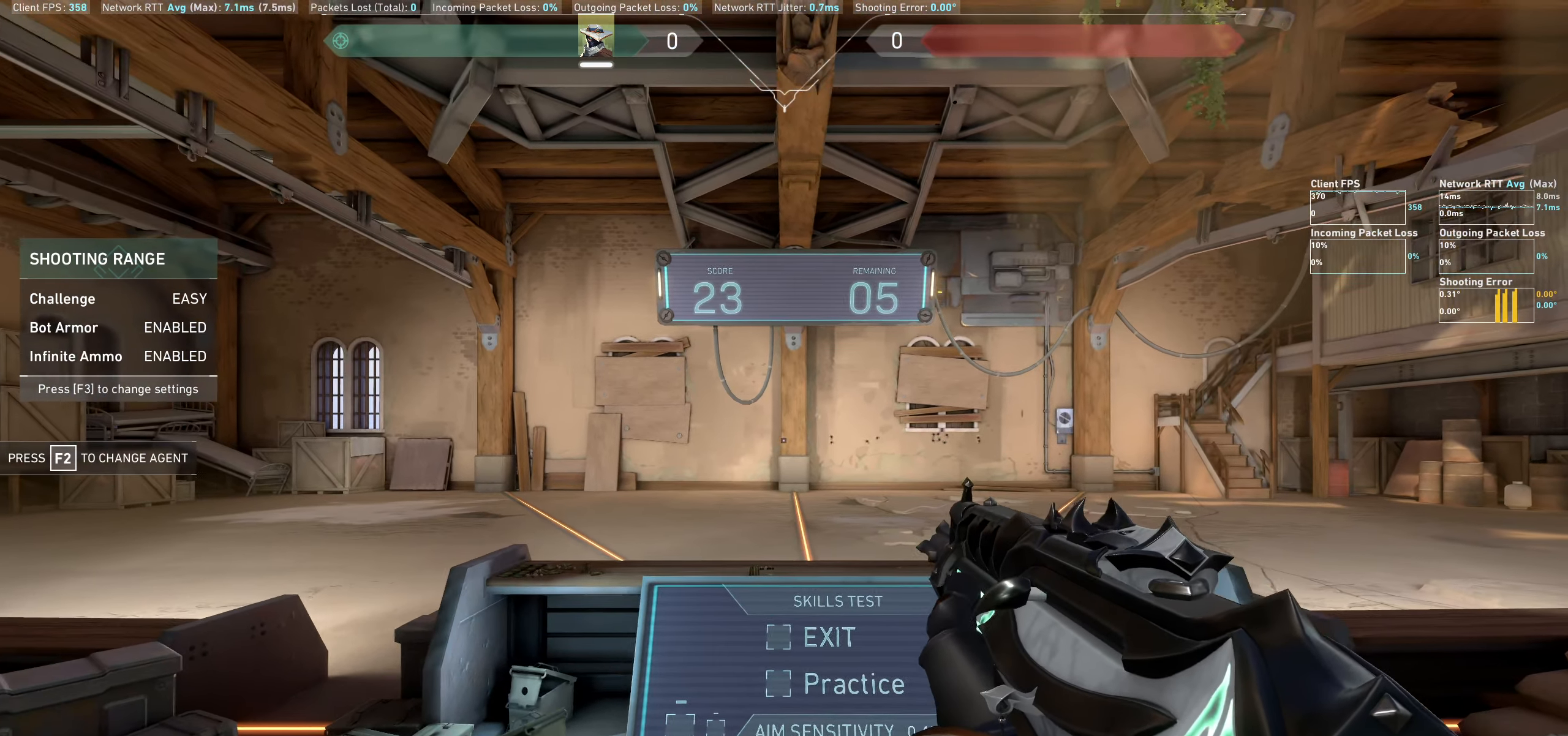
{"keys": [], "mouse": [], "events": [[133, "d", "up"]]}
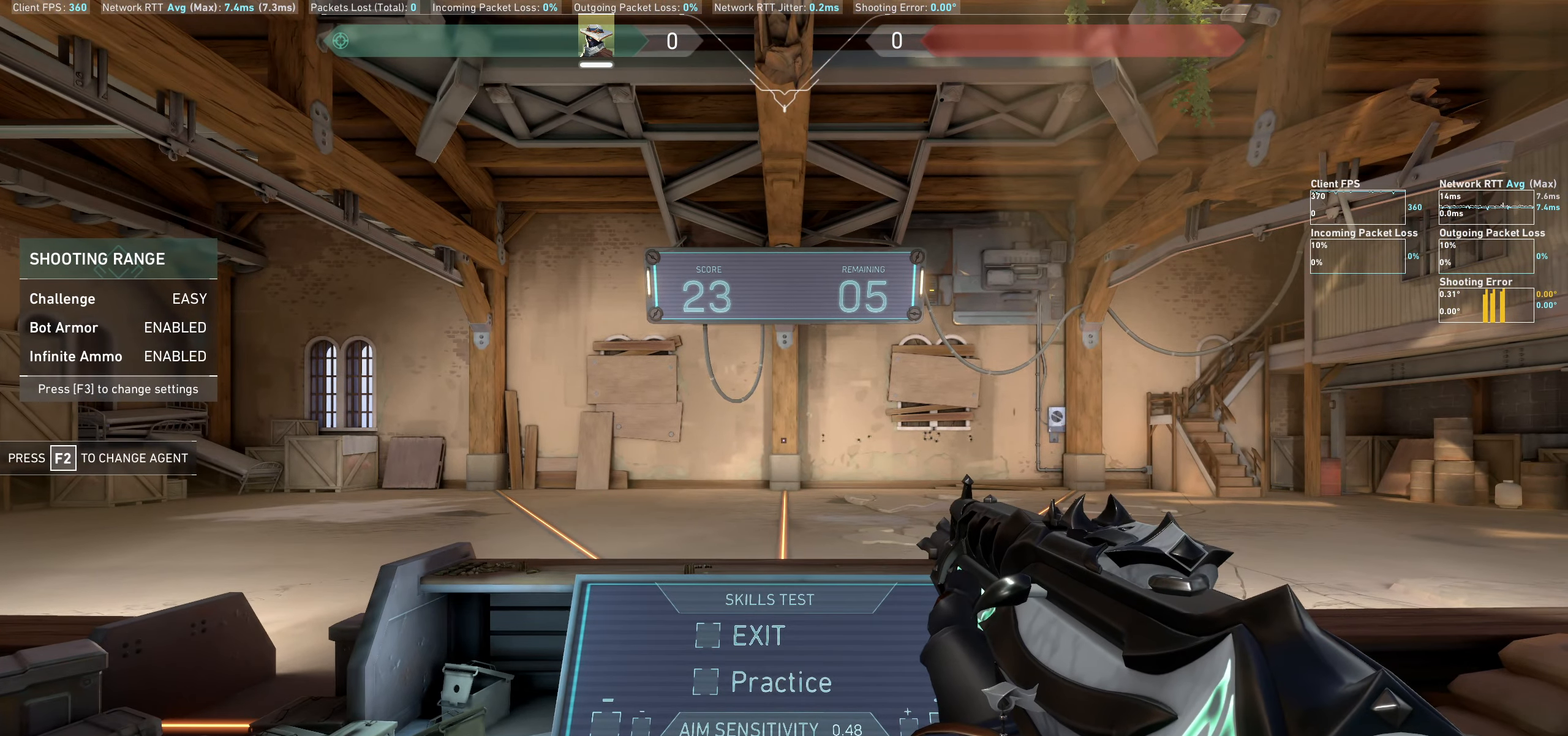
{"keys": ["d"], "mouse": [], "events": [[267, "d", "down"]]}
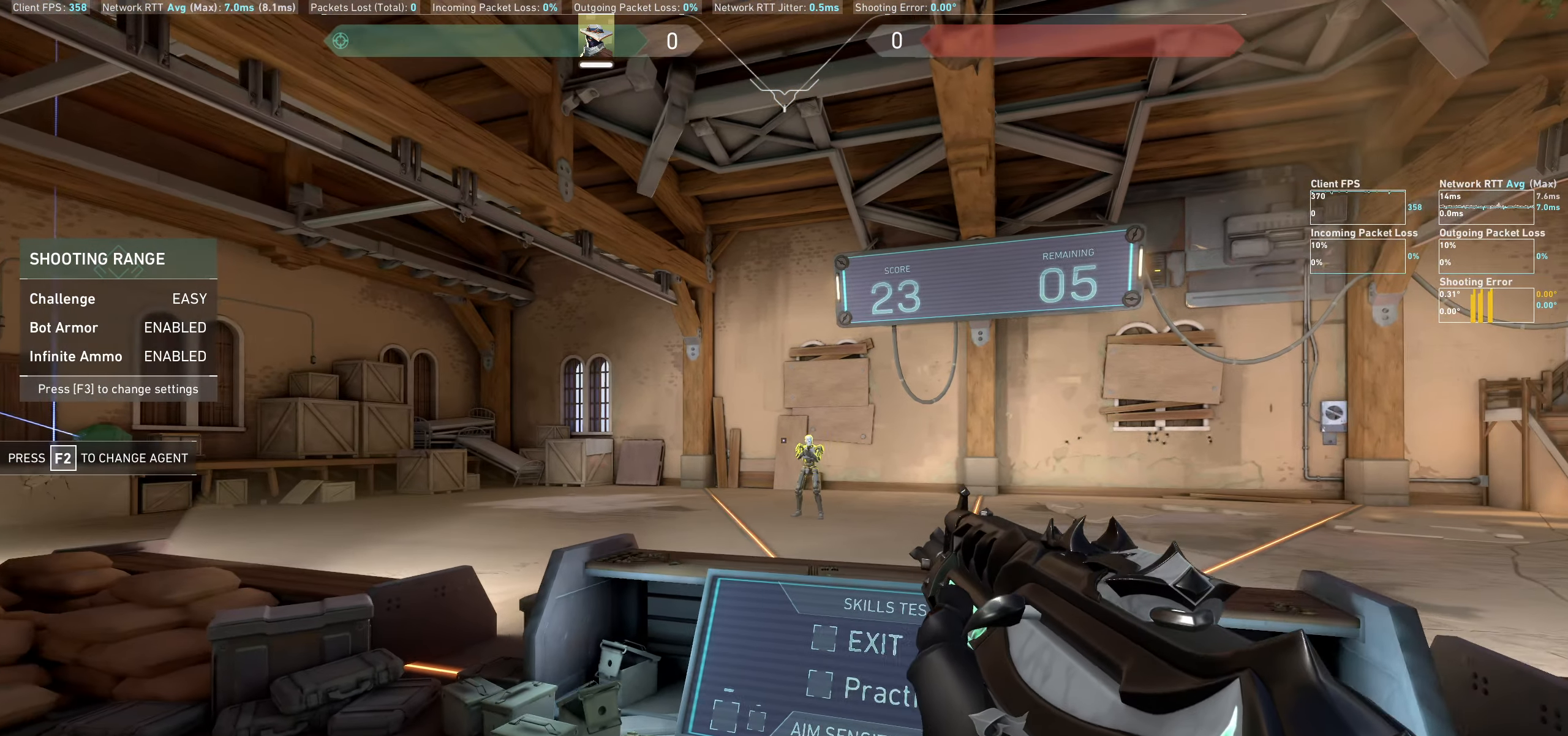
{"keys": [], "mouse": ["left"], "events": [[67, "d", "up"], [383, "mouse_left", "down"]]}
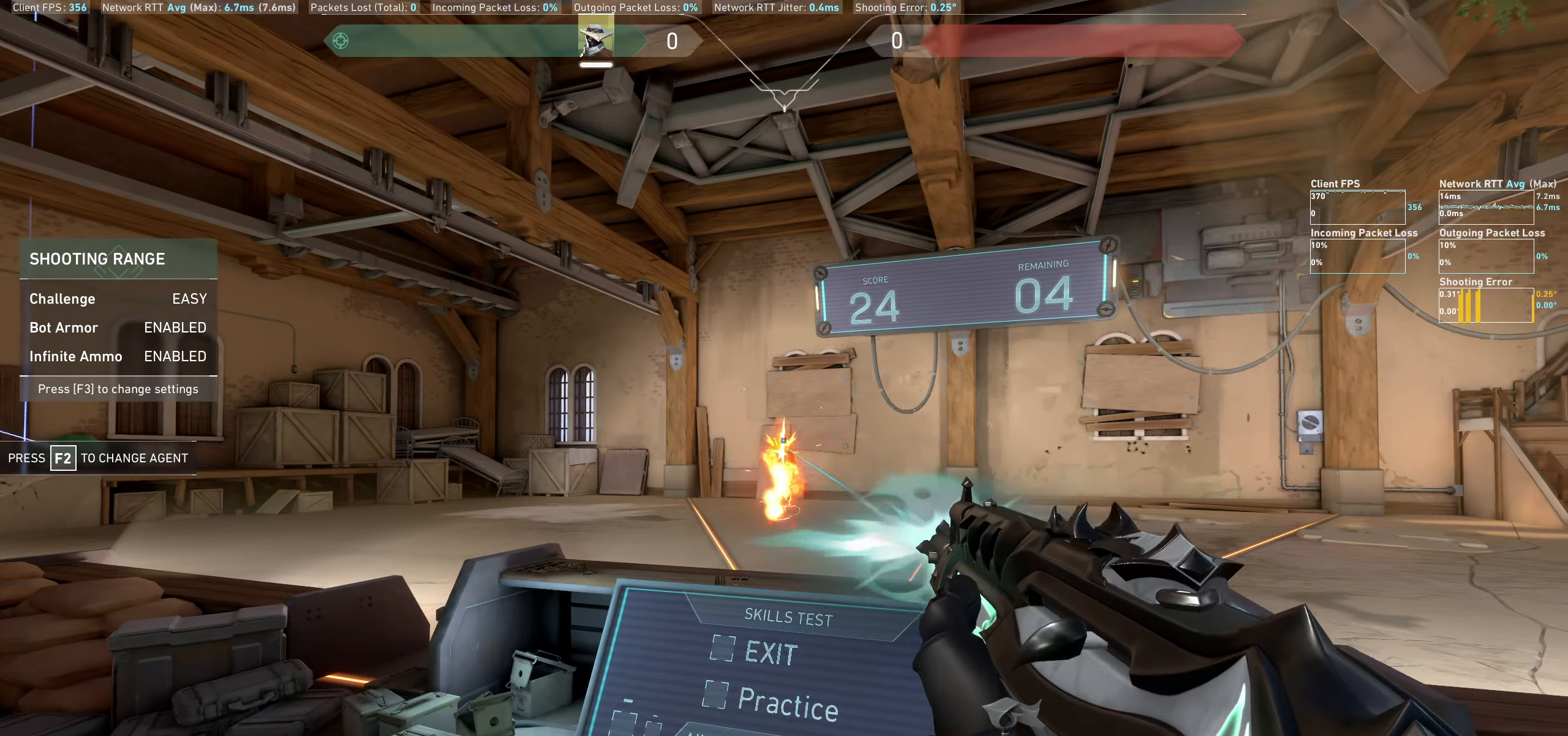
{"keys": [], "mouse": [], "events": [[33, "mouse_left", "up"], [50, "a", "down"], [450, "a", "up"]]}
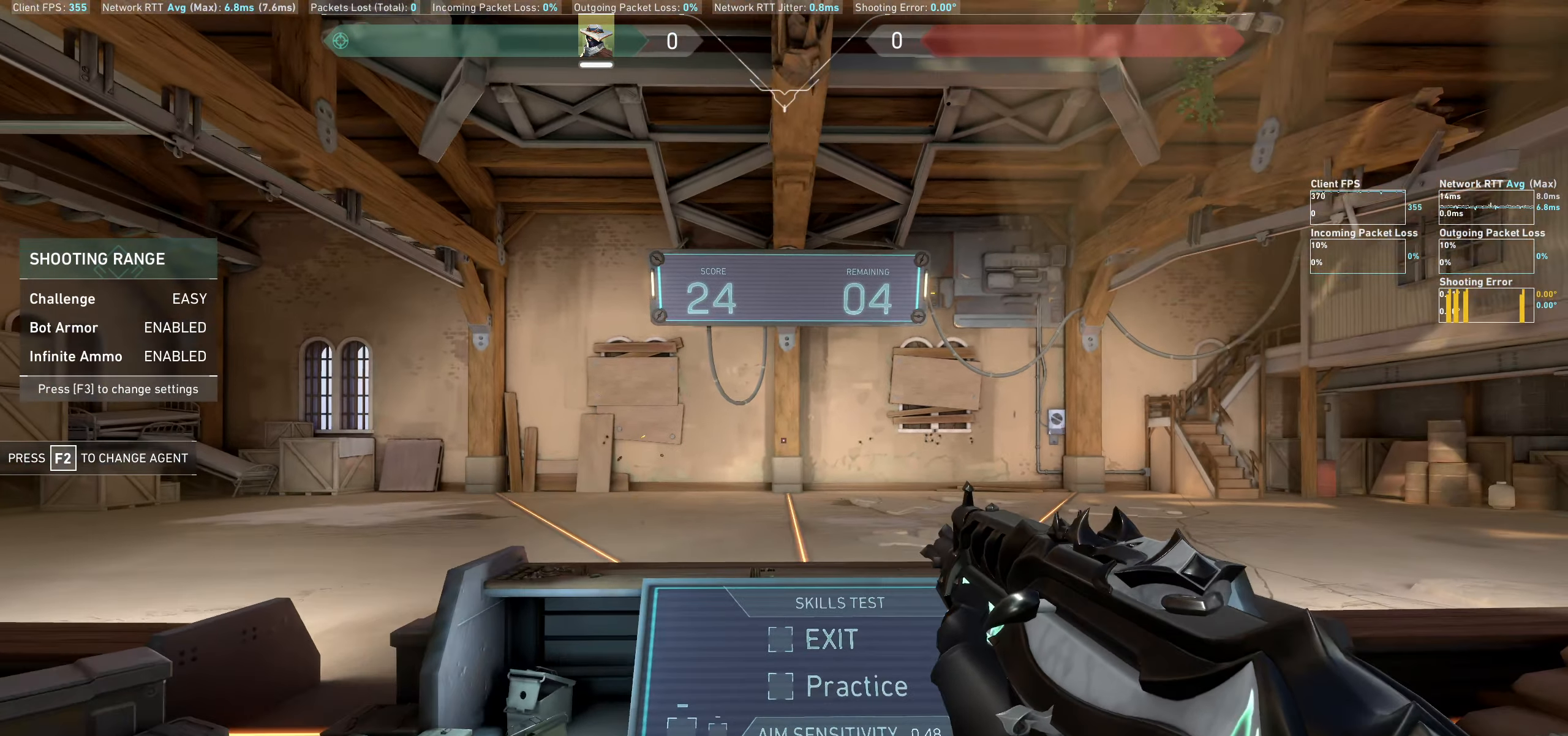
{"keys": [], "mouse": [], "events": [[50, "d", "down"], [233, "d", "up"]]}
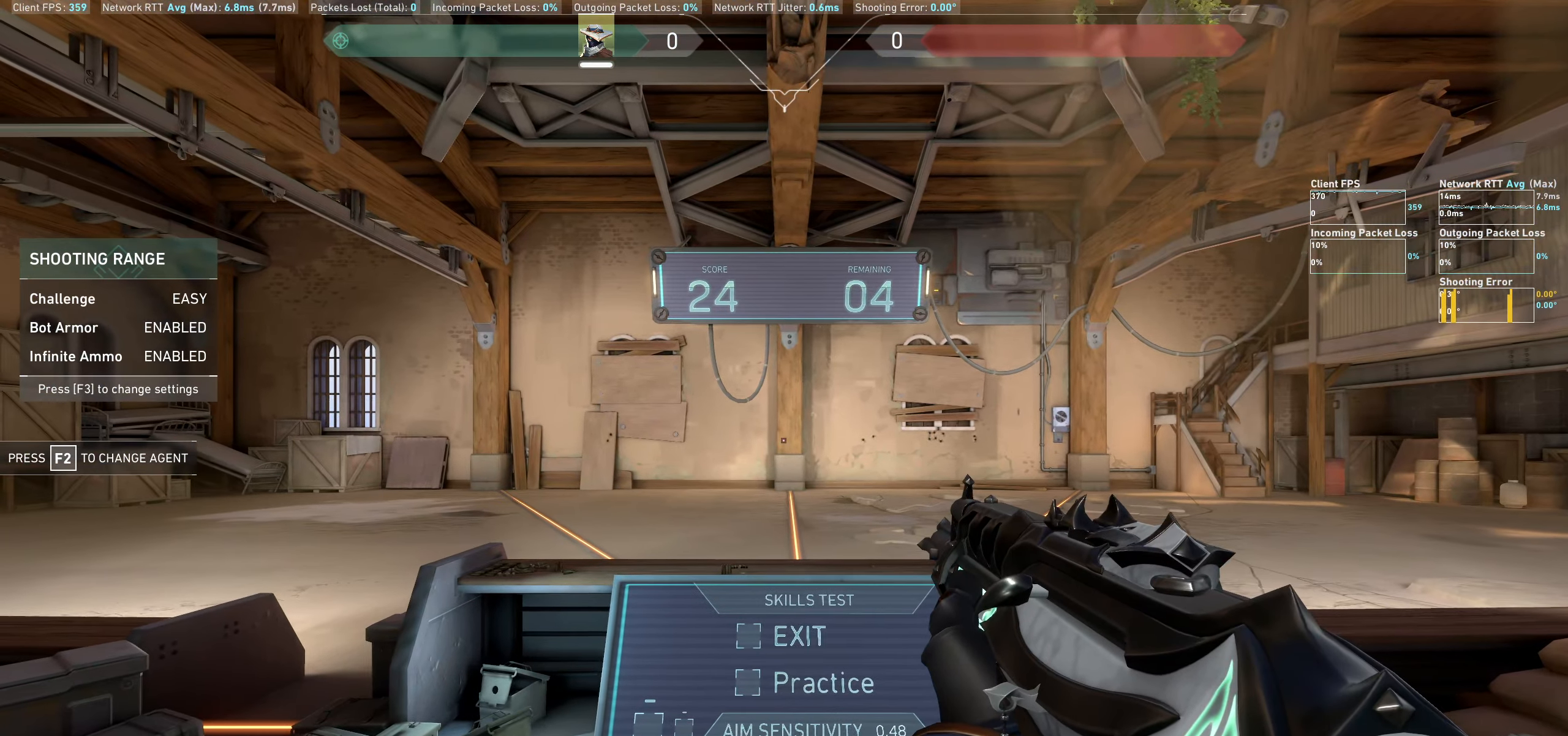
{"keys": [], "mouse": [], "events": []}
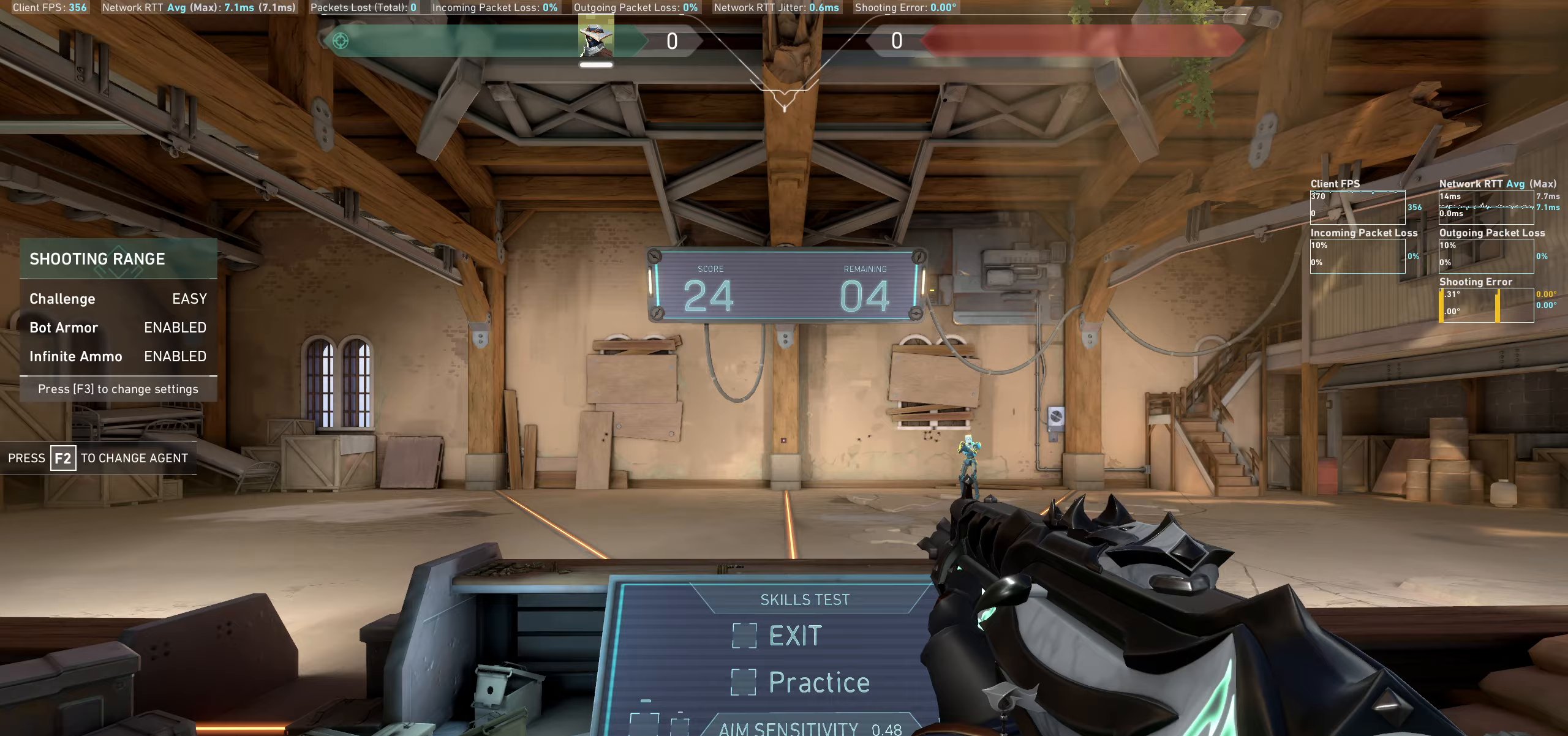
{"keys": [], "mouse": [], "events": [[167, "a", "down"], [500, "a", "up"]]}
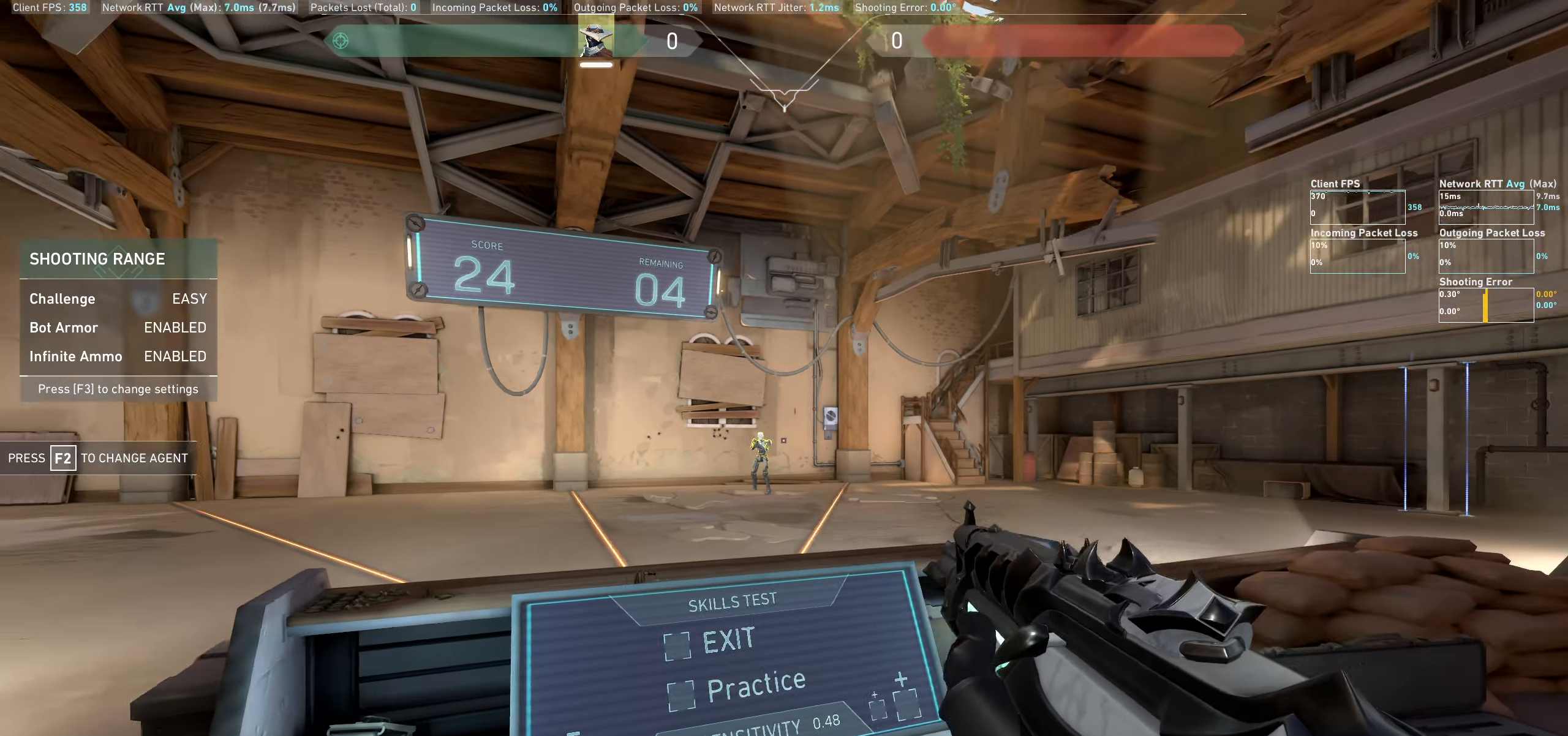
{"keys": [], "mouse": [], "events": [[300, "mouse_left", "down"], [467, "mouse_left", "up"]]}